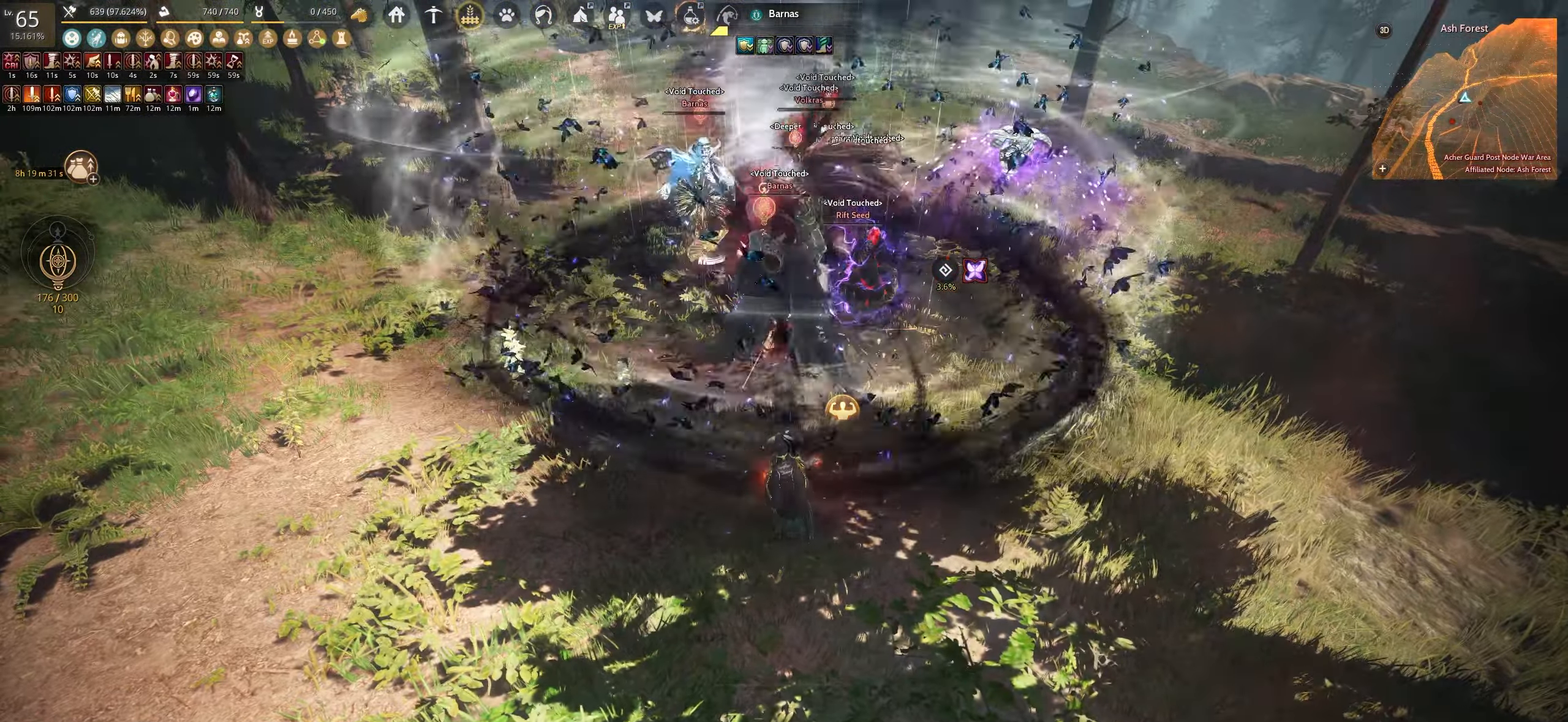
Gameplay with keyboard and mouse; each line is a JSON object with the keys and mouse buttons held at the frame after it. "events" lists presses ("down") and releases ("up") of "a", "c", "d", "e", "f", "q", "s", "shift", "space", "tab", "w", "x", "z", "mouse_left" and "mouse_right" between this image and that frame as [ms after this image, input, new state], when the widget could be followed in between. "mouse_left", "mouse_right" = the "left", "right" buttons of the "mouse" list. No other keys are recorded. Mouse movement is not recorded.
{"keys": ["space"], "mouse": [], "events": []}
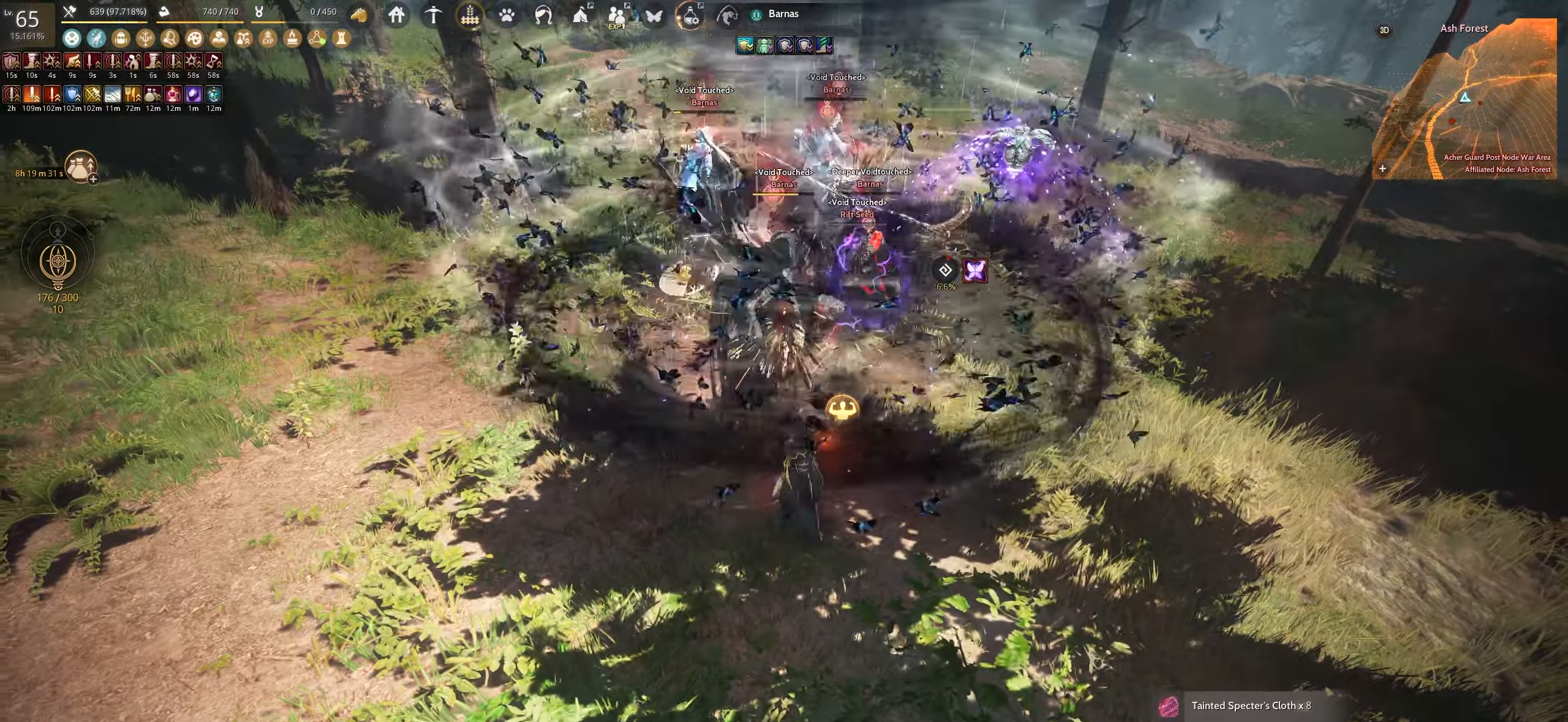
{"keys": ["space"], "mouse": [], "events": []}
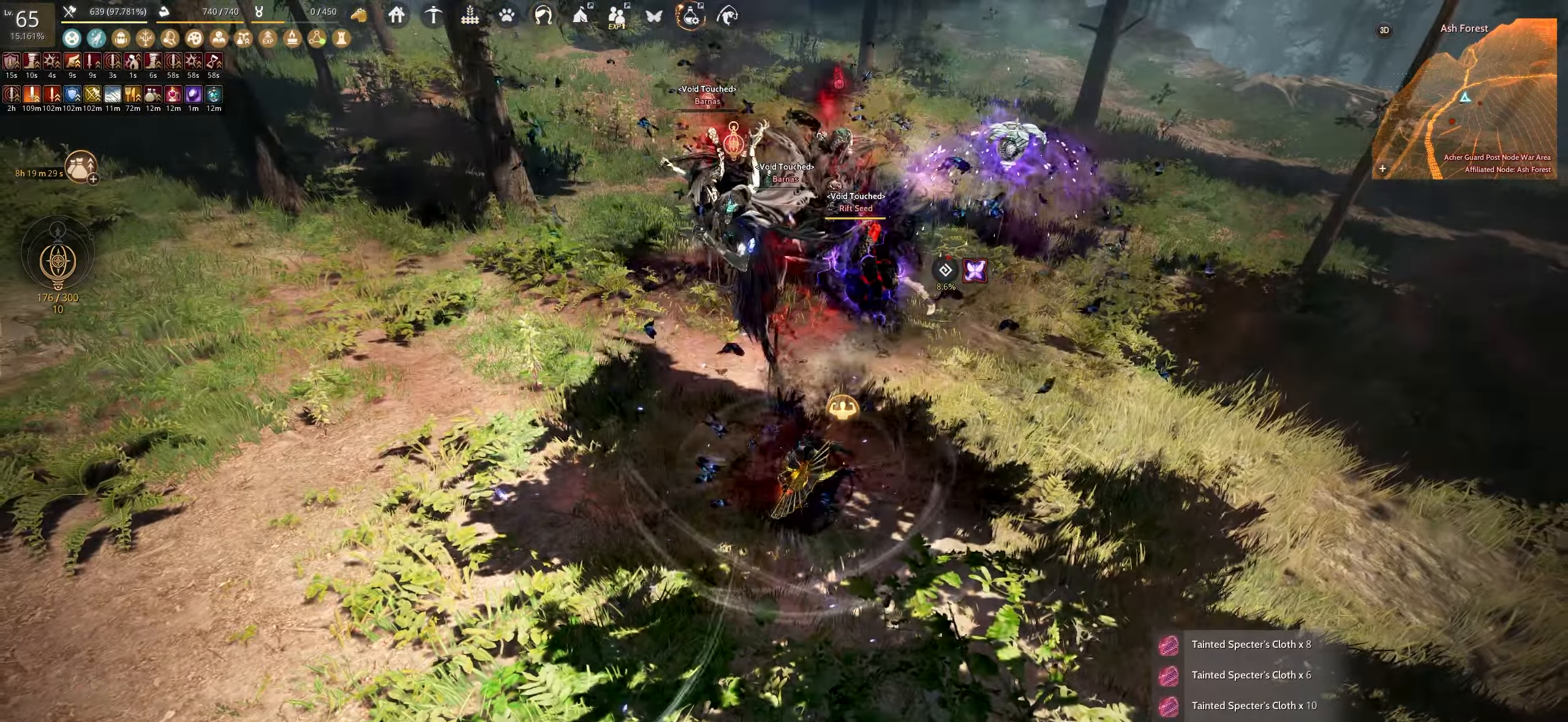
{"keys": [], "mouse": [], "events": [[350, "space", "up"]]}
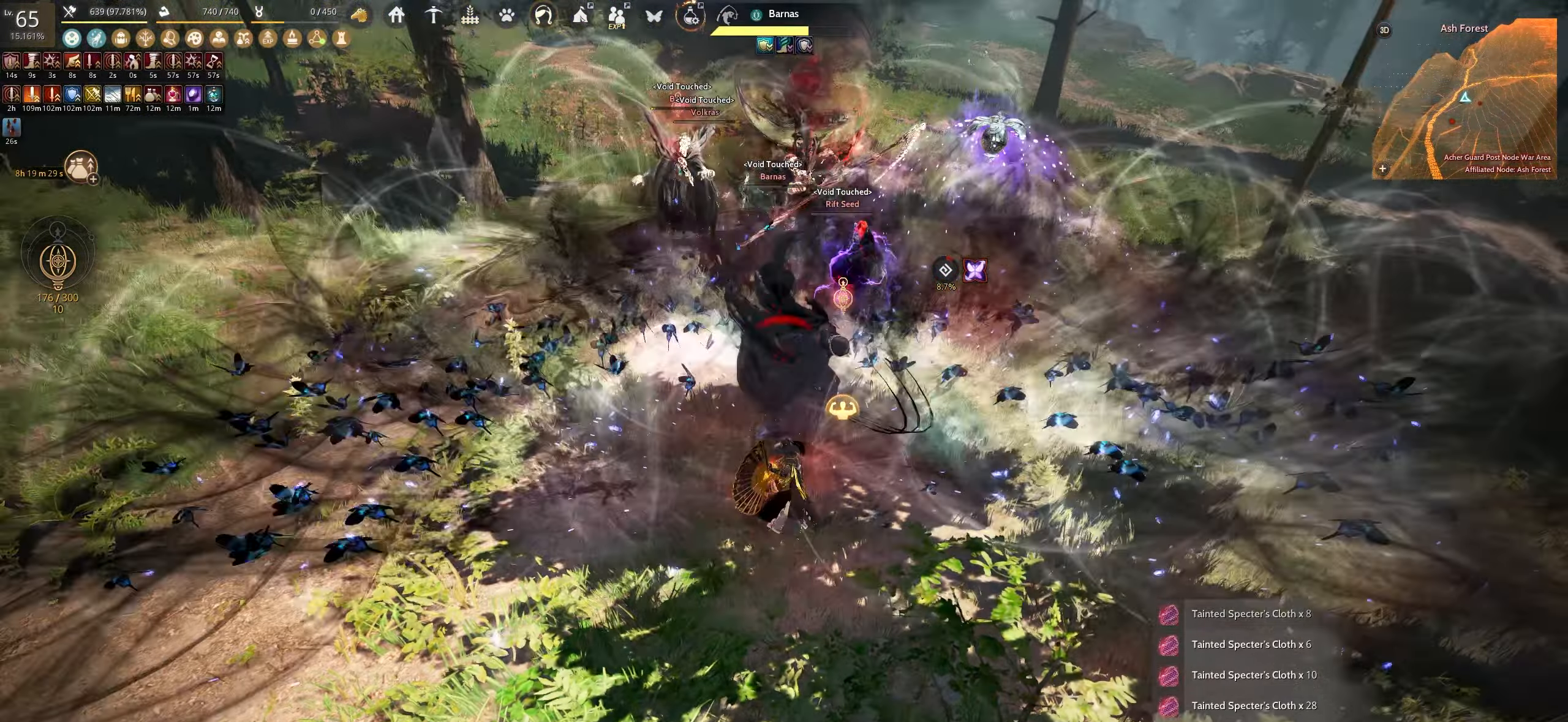
{"keys": [], "mouse": [], "events": []}
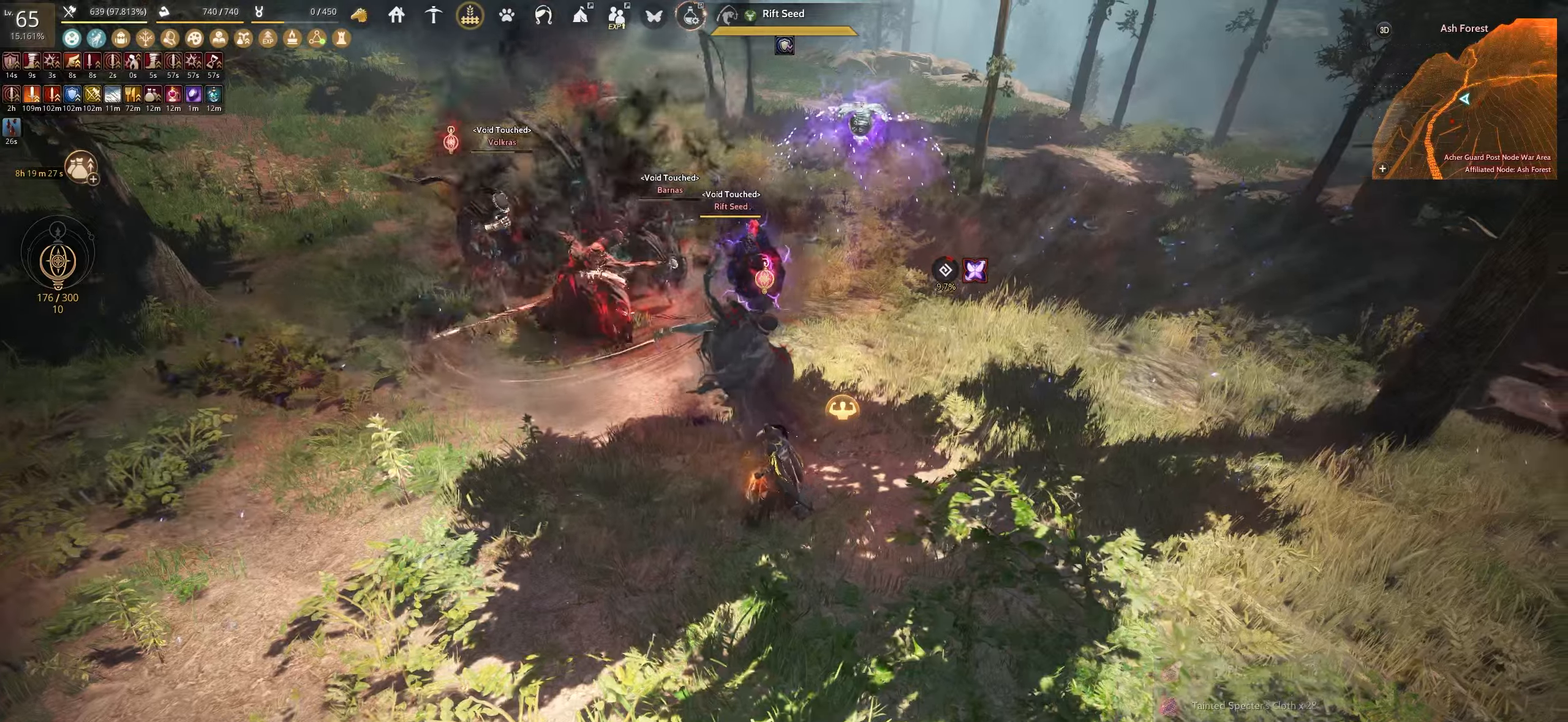
{"keys": ["shift"], "mouse": [], "events": [[17, "shift", "down"], [33, "a", "down"], [417, "a", "up"]]}
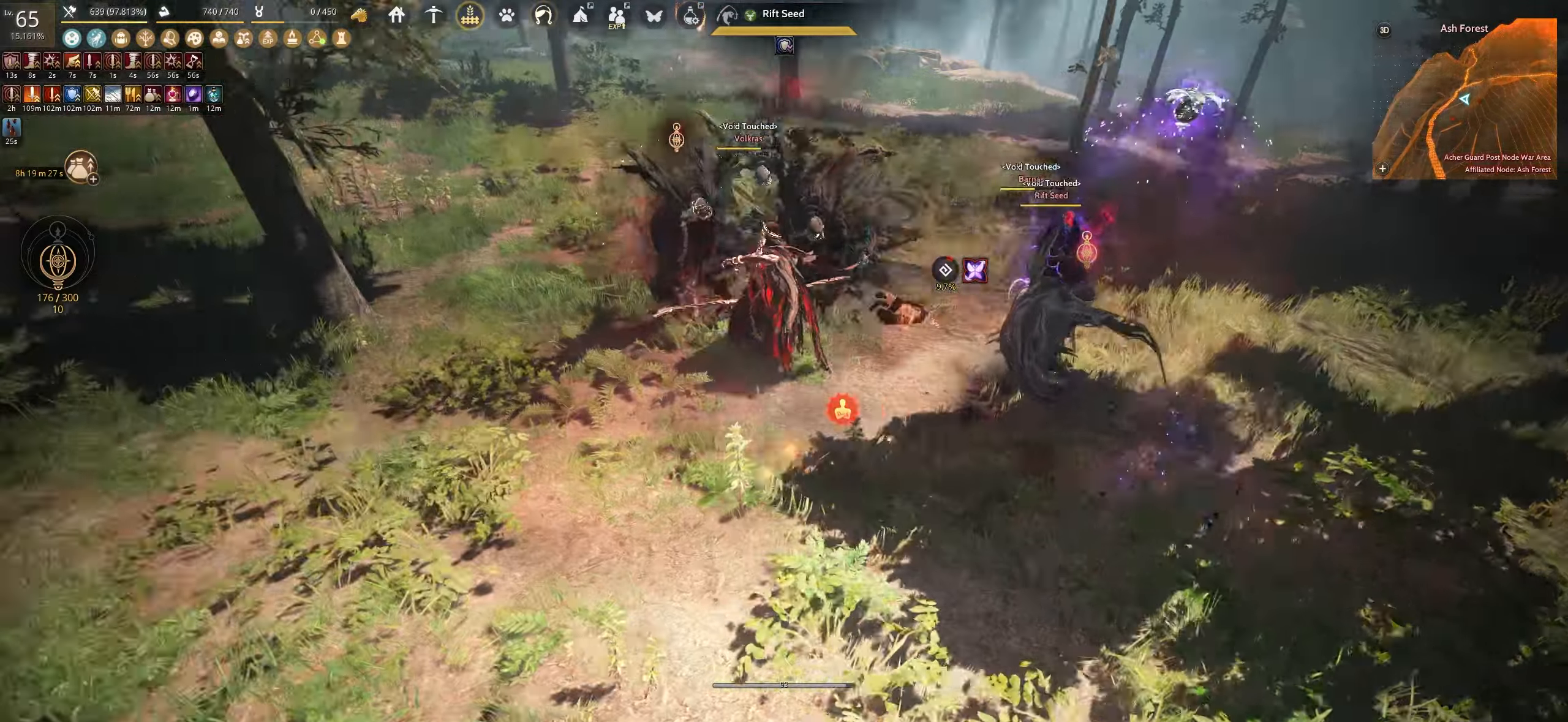
{"keys": ["shift"], "mouse": ["left"], "events": [[67, "mouse_left", "down"]]}
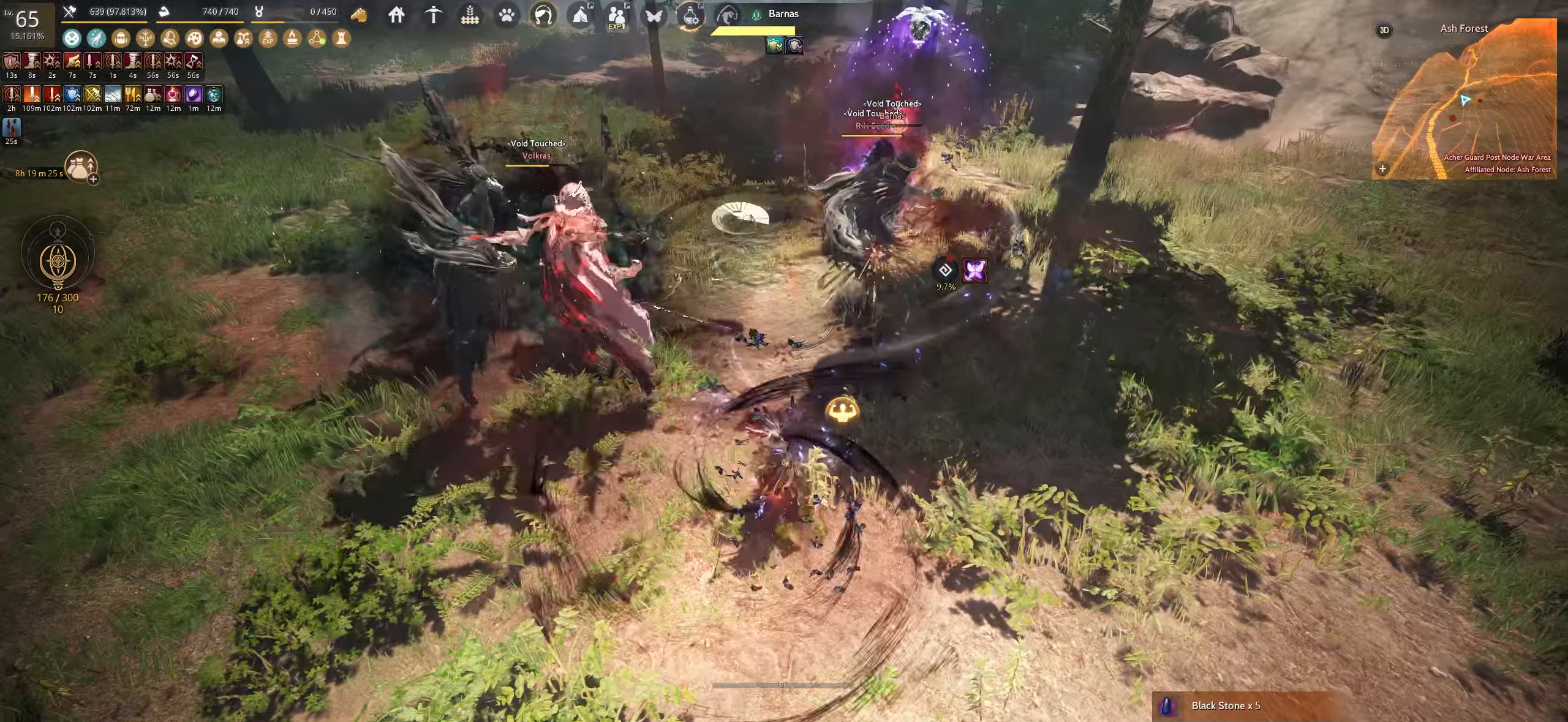
{"keys": ["shift"], "mouse": ["left"], "events": []}
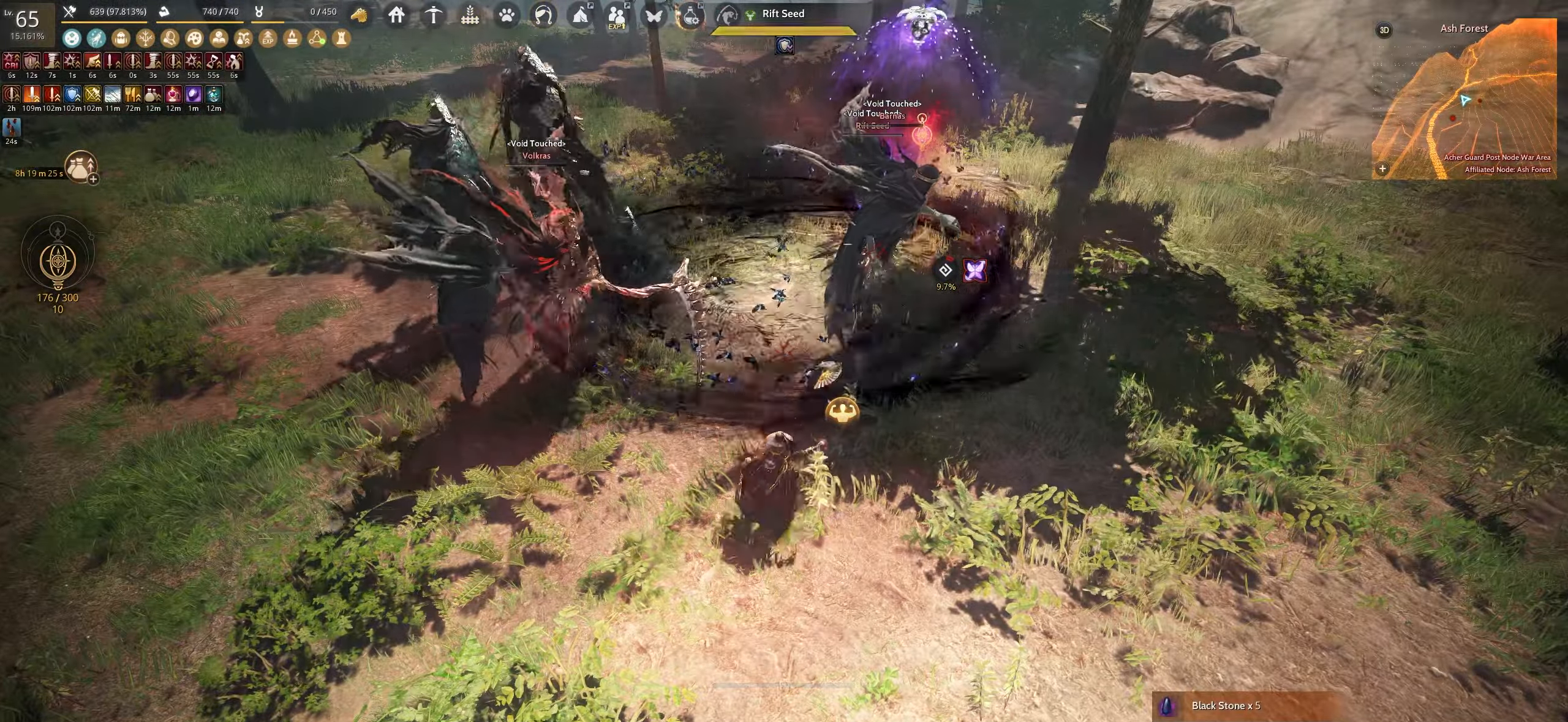
{"keys": ["shift"], "mouse": ["right"], "events": [[150, "mouse_left", "up"], [167, "mouse_right", "down"]]}
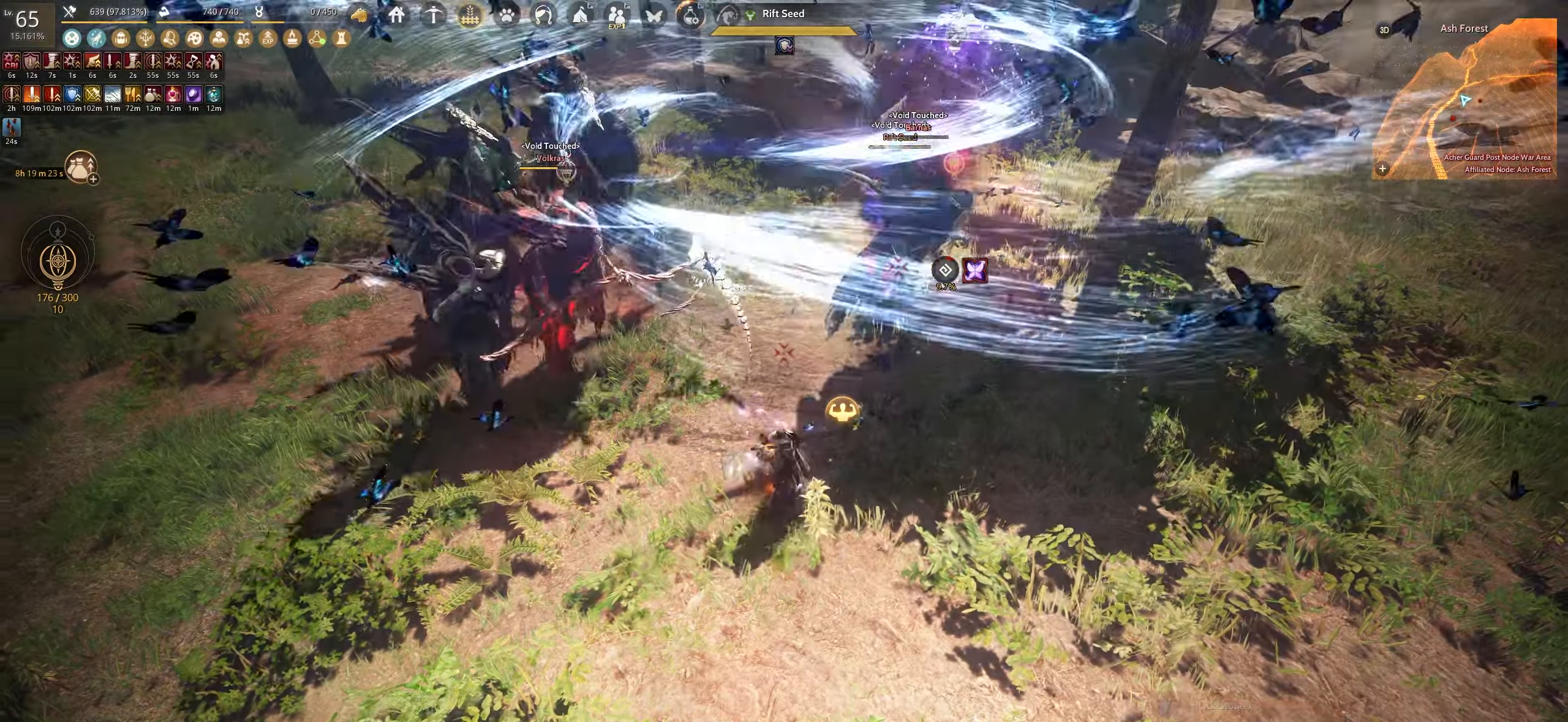
{"keys": ["shift"], "mouse": ["right"], "events": []}
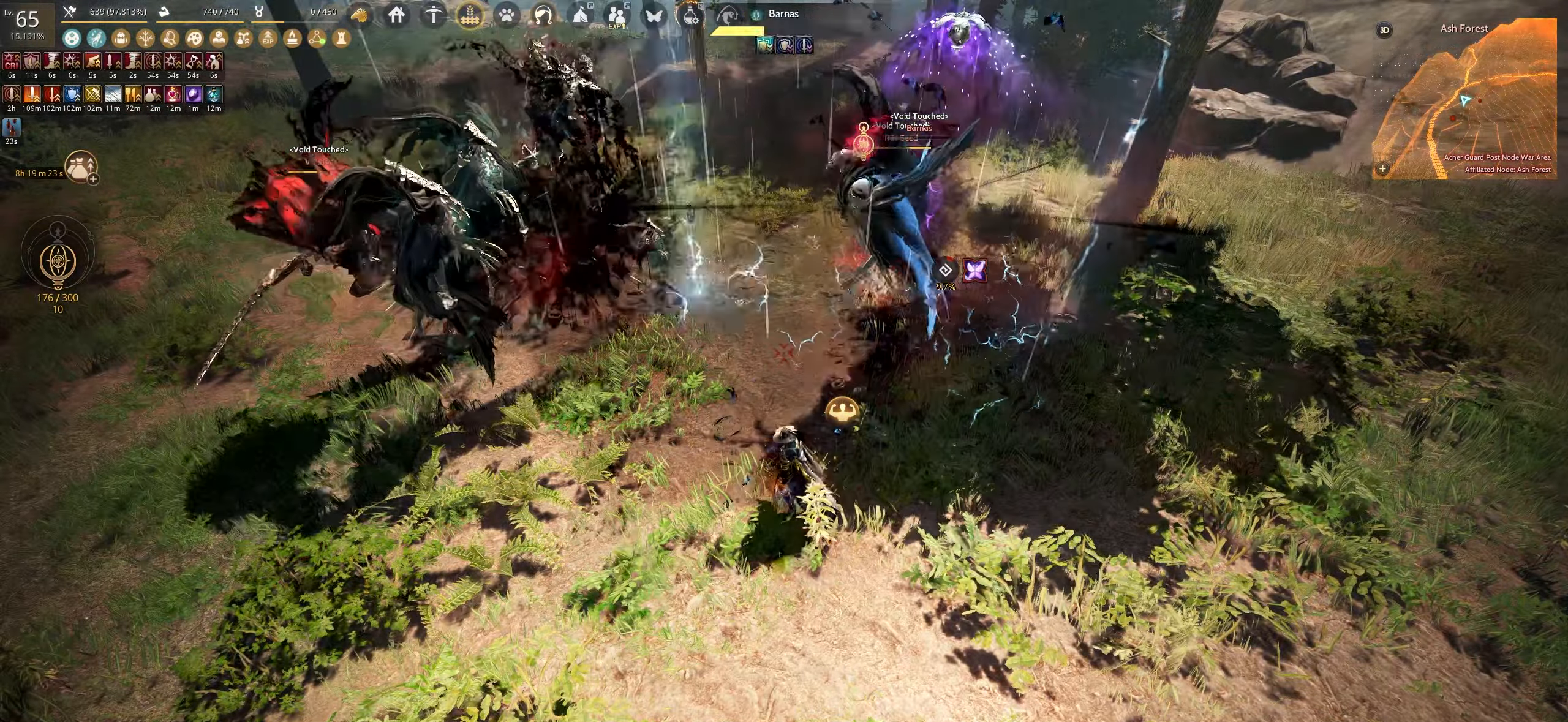
{"keys": ["shift"], "mouse": ["right"], "events": []}
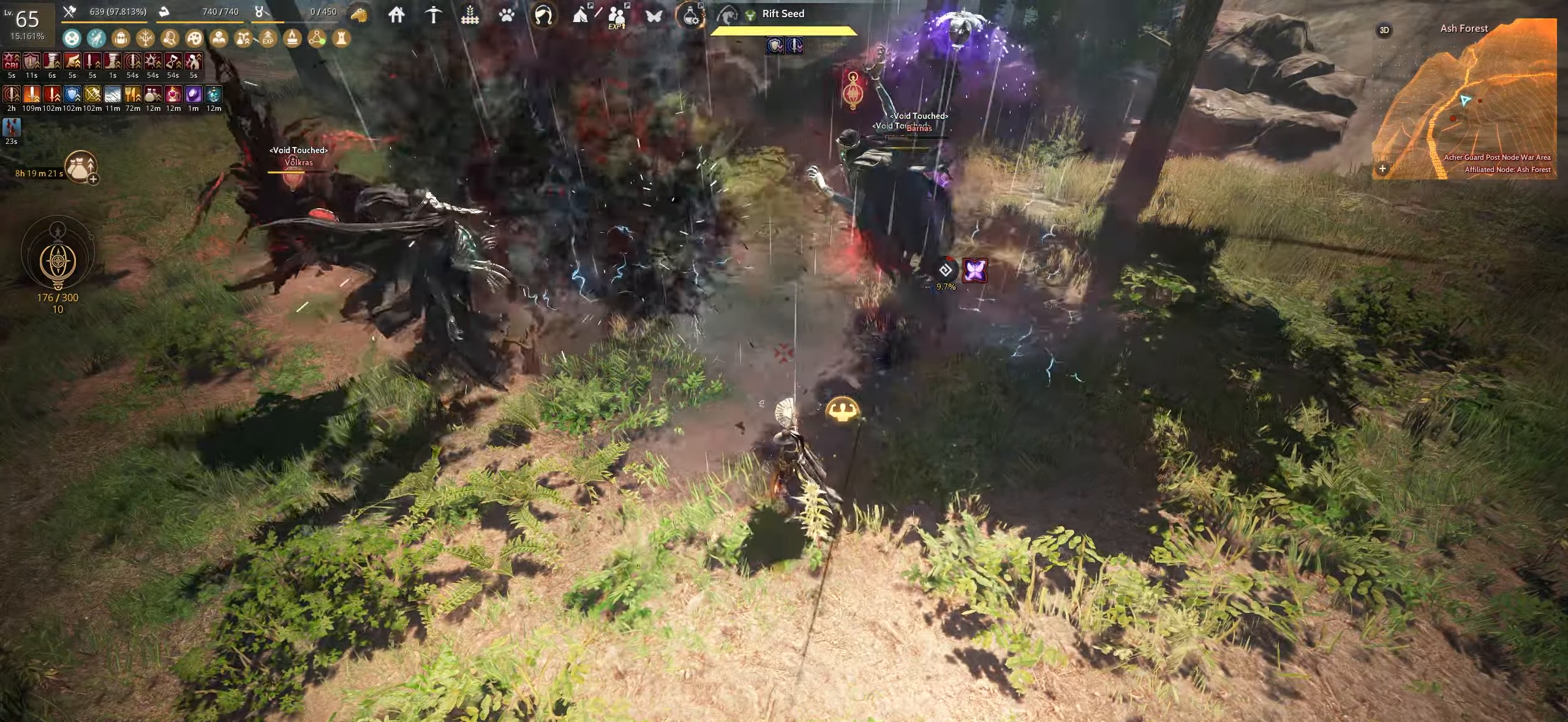
{"keys": ["shift"], "mouse": ["right"], "events": []}
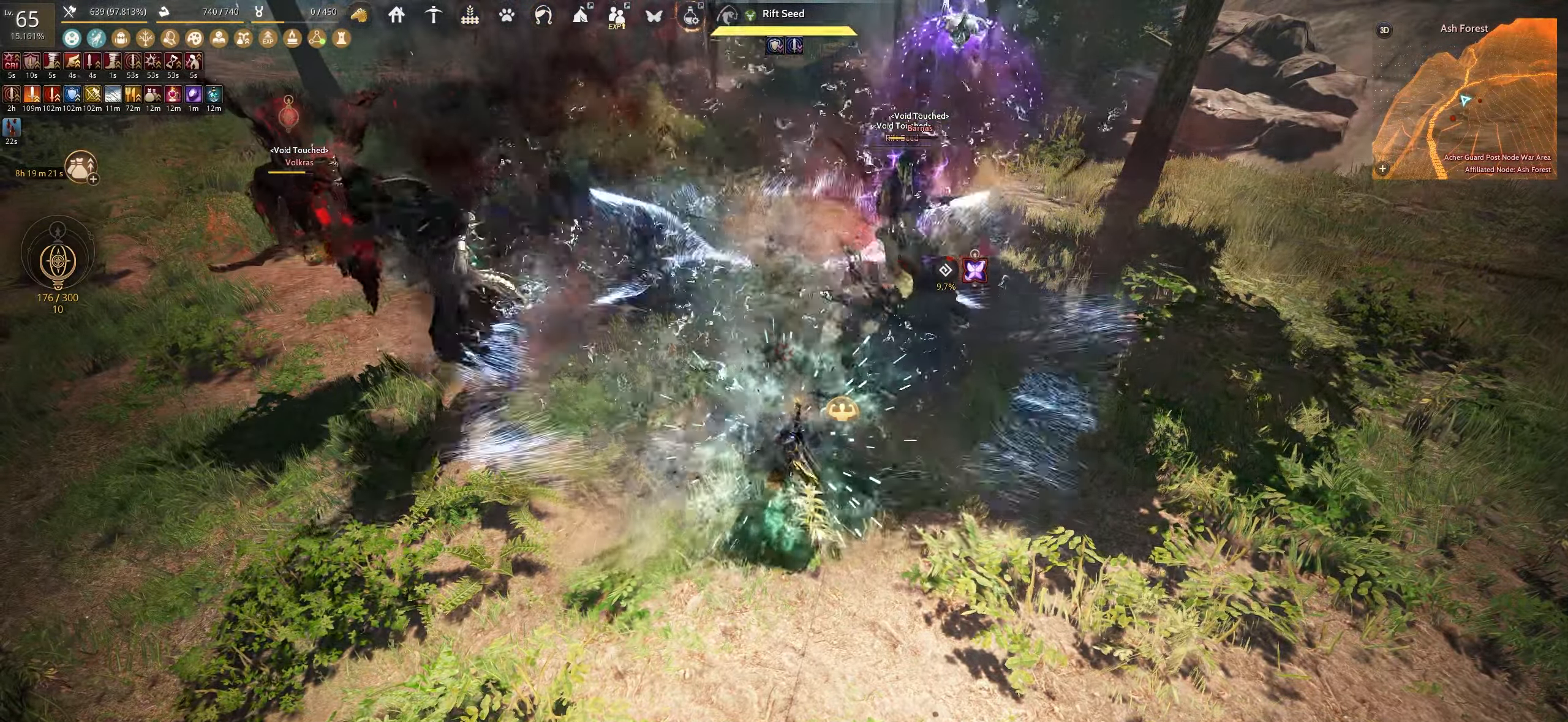
{"keys": ["s", "shift"], "mouse": [], "events": [[117, "shift", "up"], [133, "mouse_right", "up"], [317, "shift", "down"], [333, "s", "down"]]}
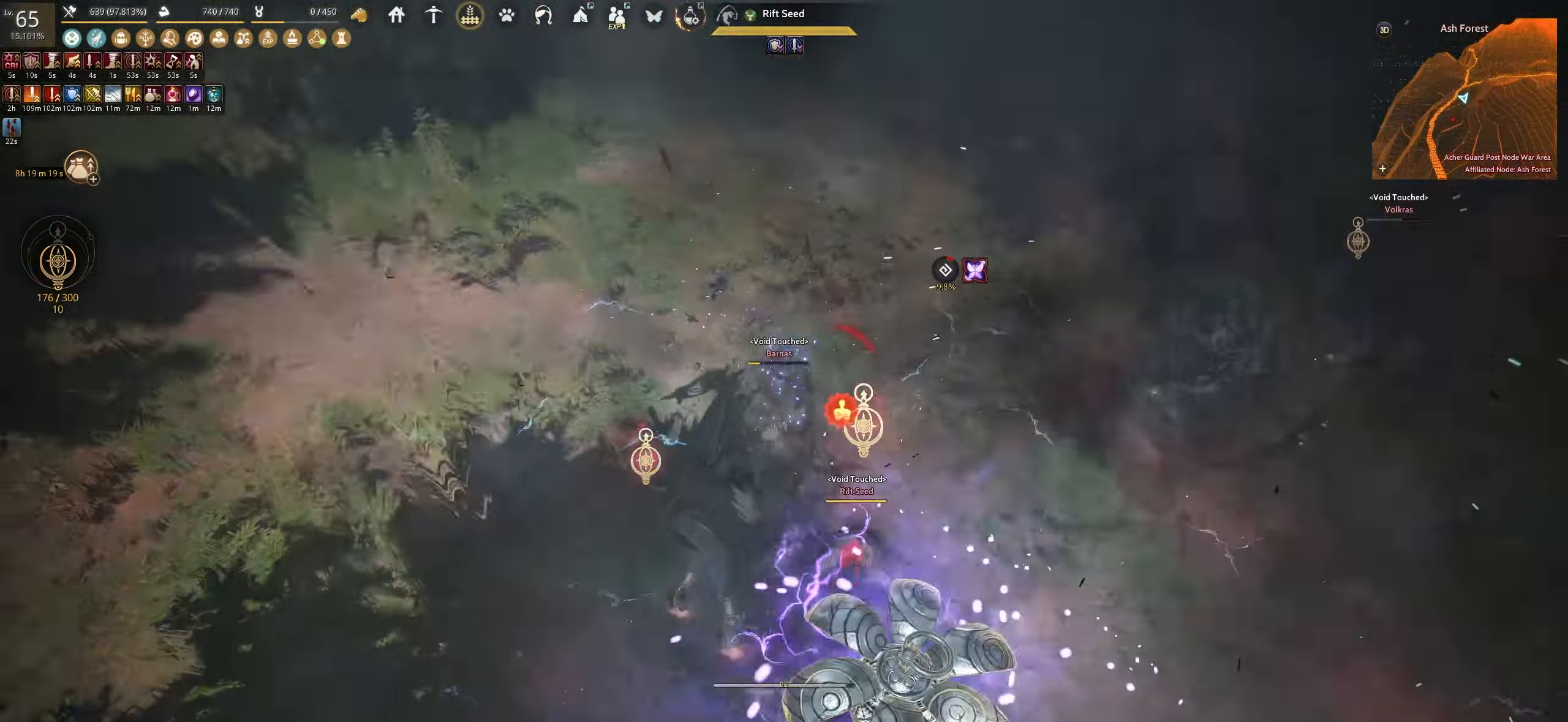
{"keys": ["e", "s"], "mouse": [], "events": [[150, "shift", "up"], [267, "e", "down"]]}
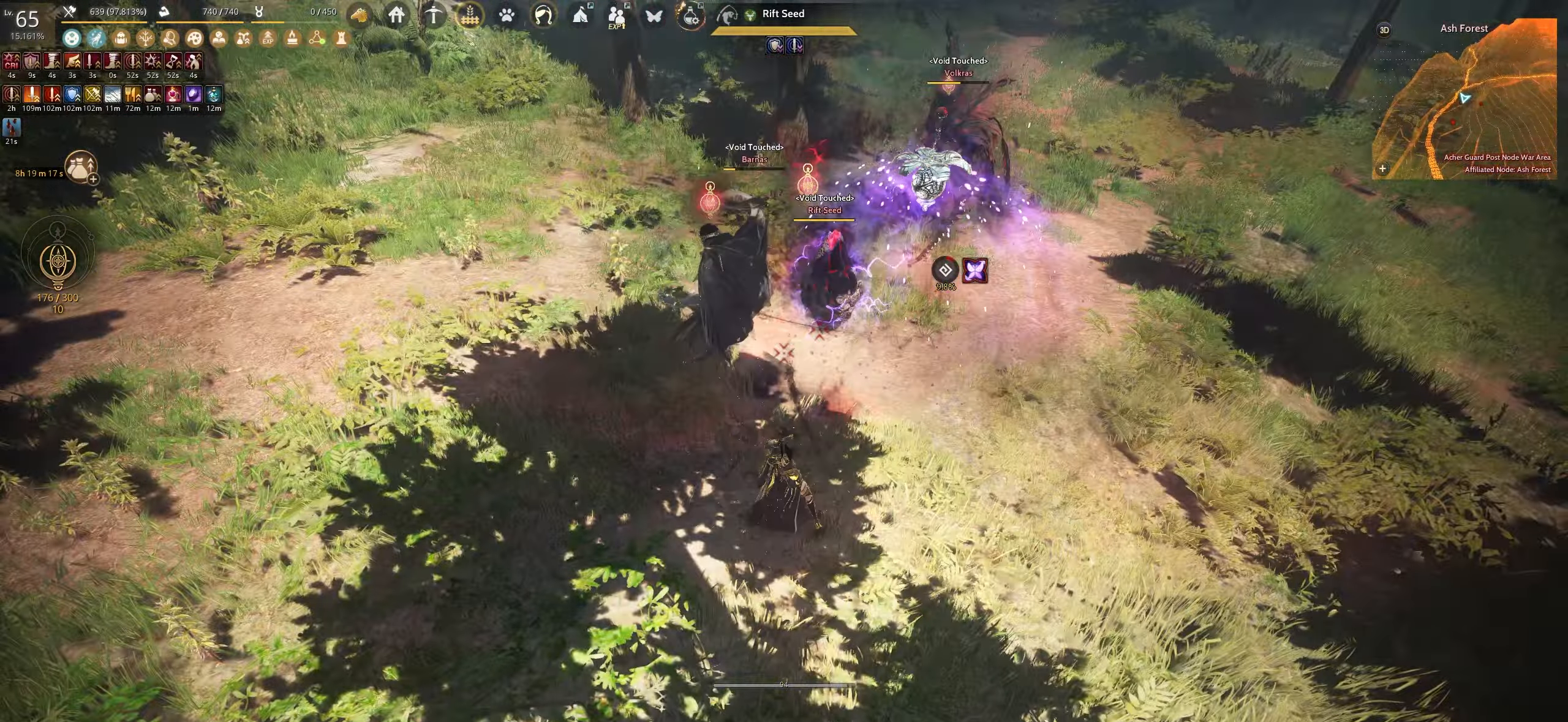
{"keys": ["s"], "mouse": ["left"], "events": [[117, "mouse_left", "down"], [150, "e", "up"]]}
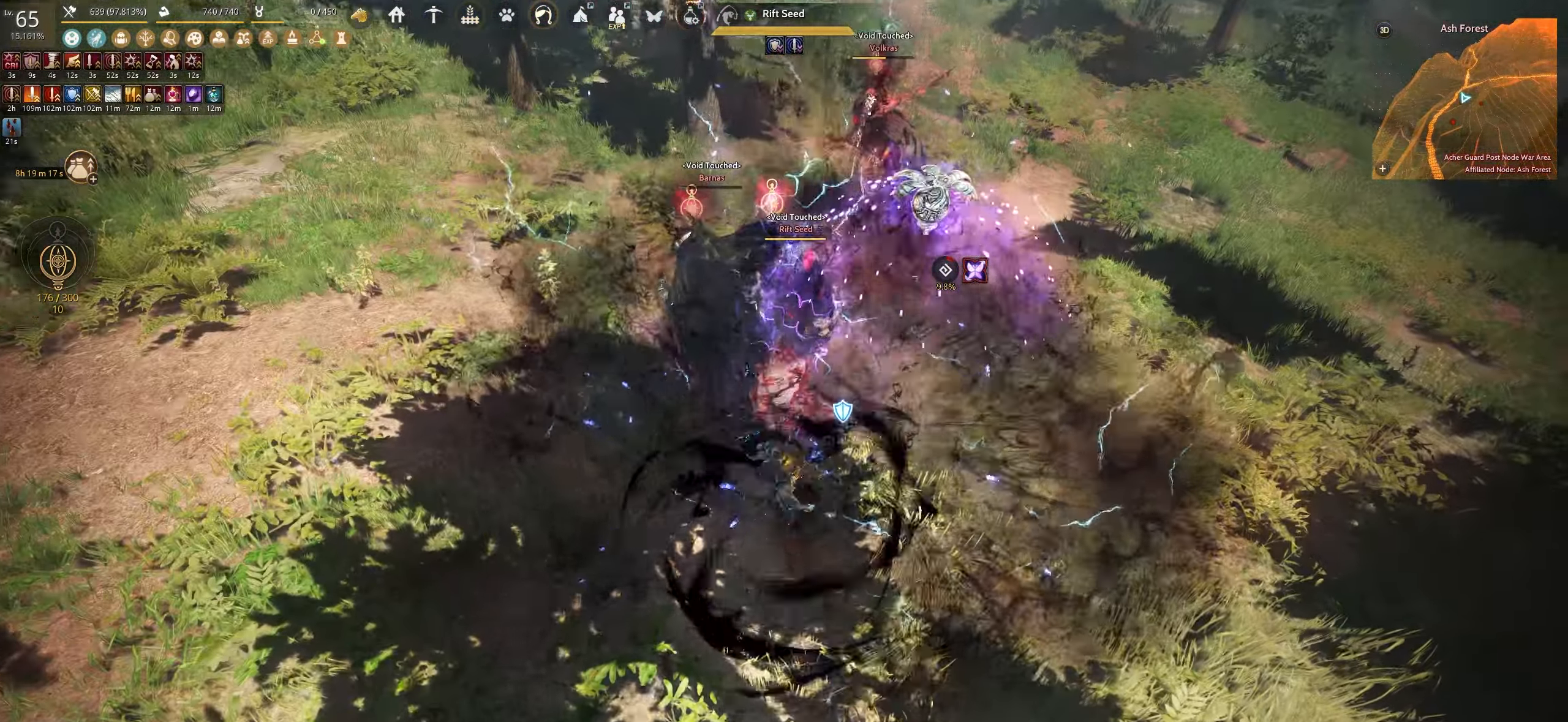
{"keys": ["f"], "mouse": [], "events": [[33, "s", "up"], [67, "mouse_left", "up"], [100, "f", "down"]]}
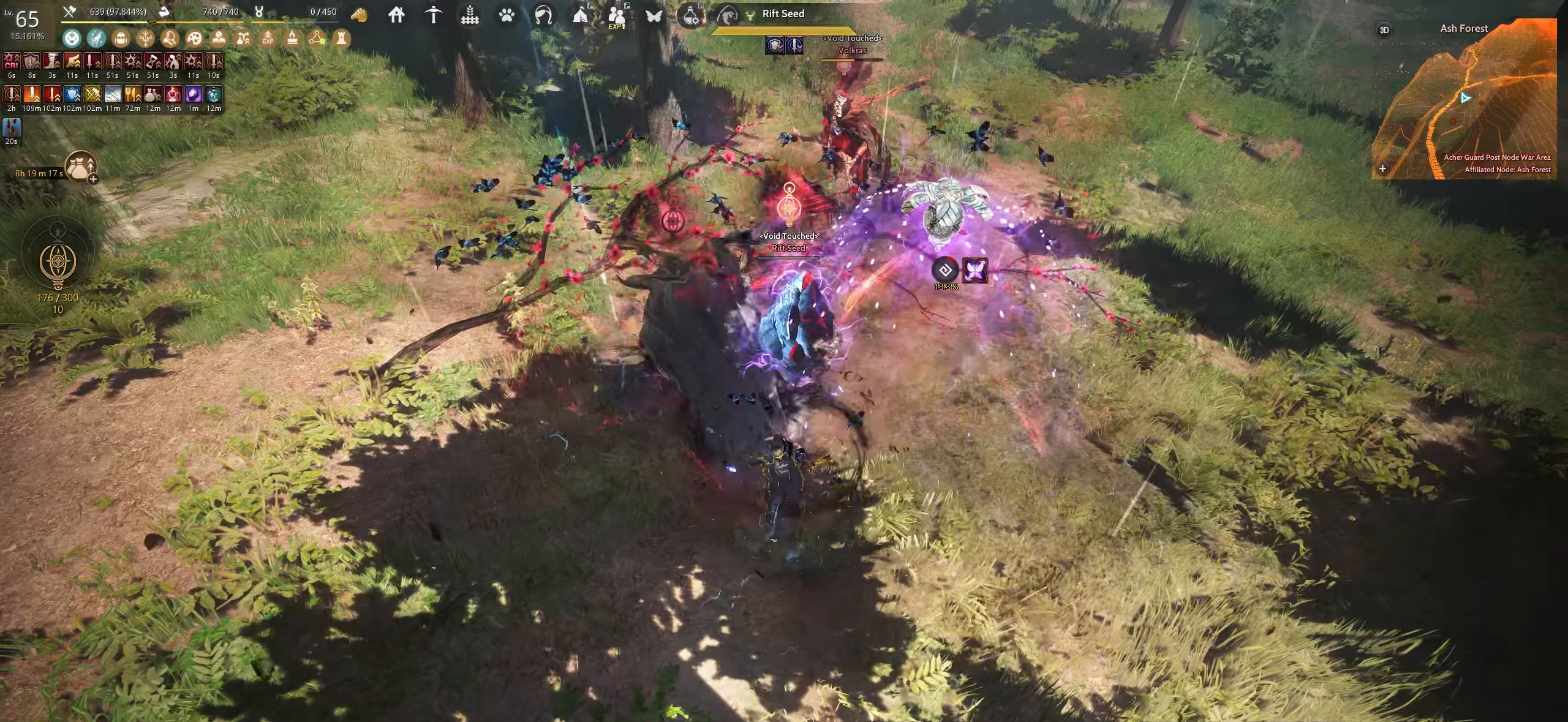
{"keys": ["f"], "mouse": [], "events": []}
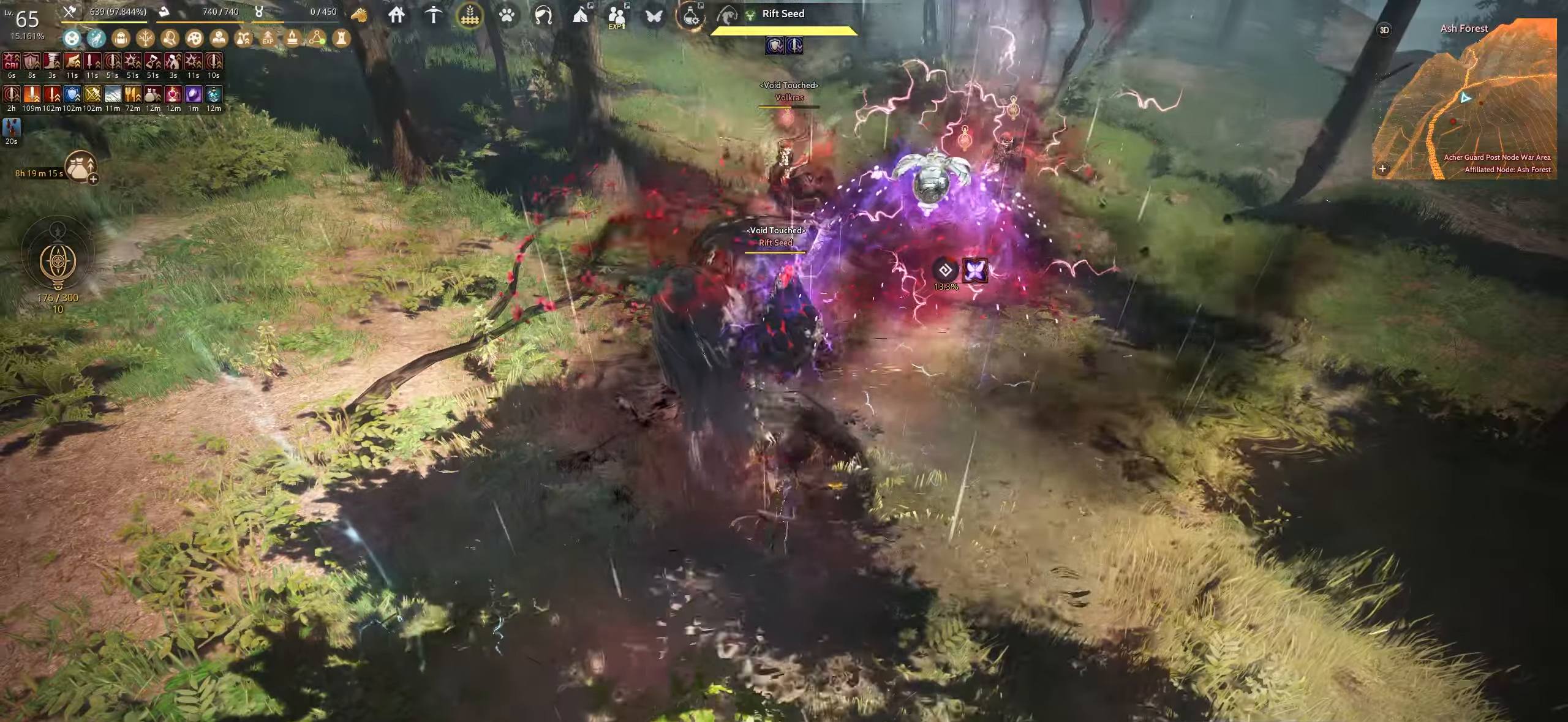
{"keys": ["f"], "mouse": [], "events": []}
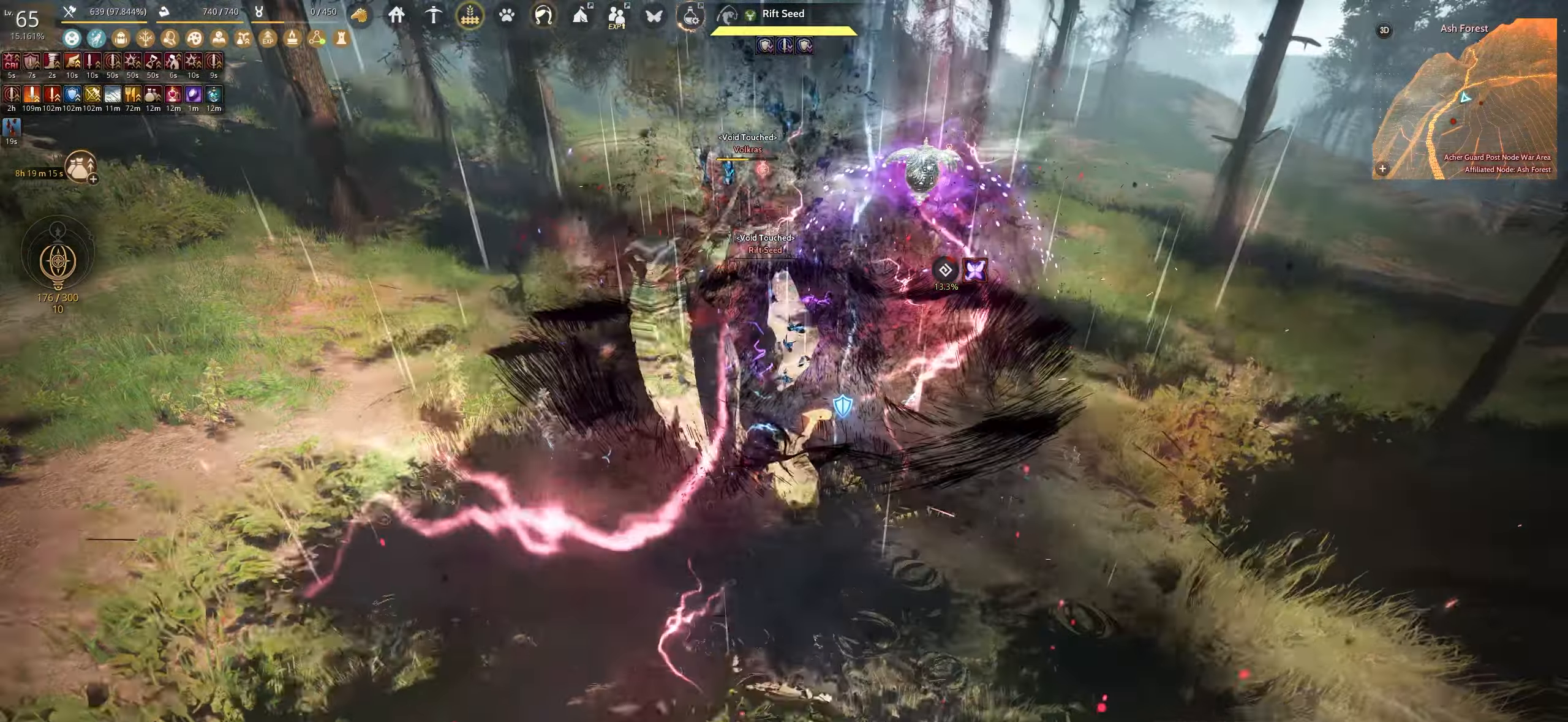
{"keys": ["s", "shift"], "mouse": [], "events": [[200, "f", "up"], [333, "shift", "down"], [383, "s", "down"]]}
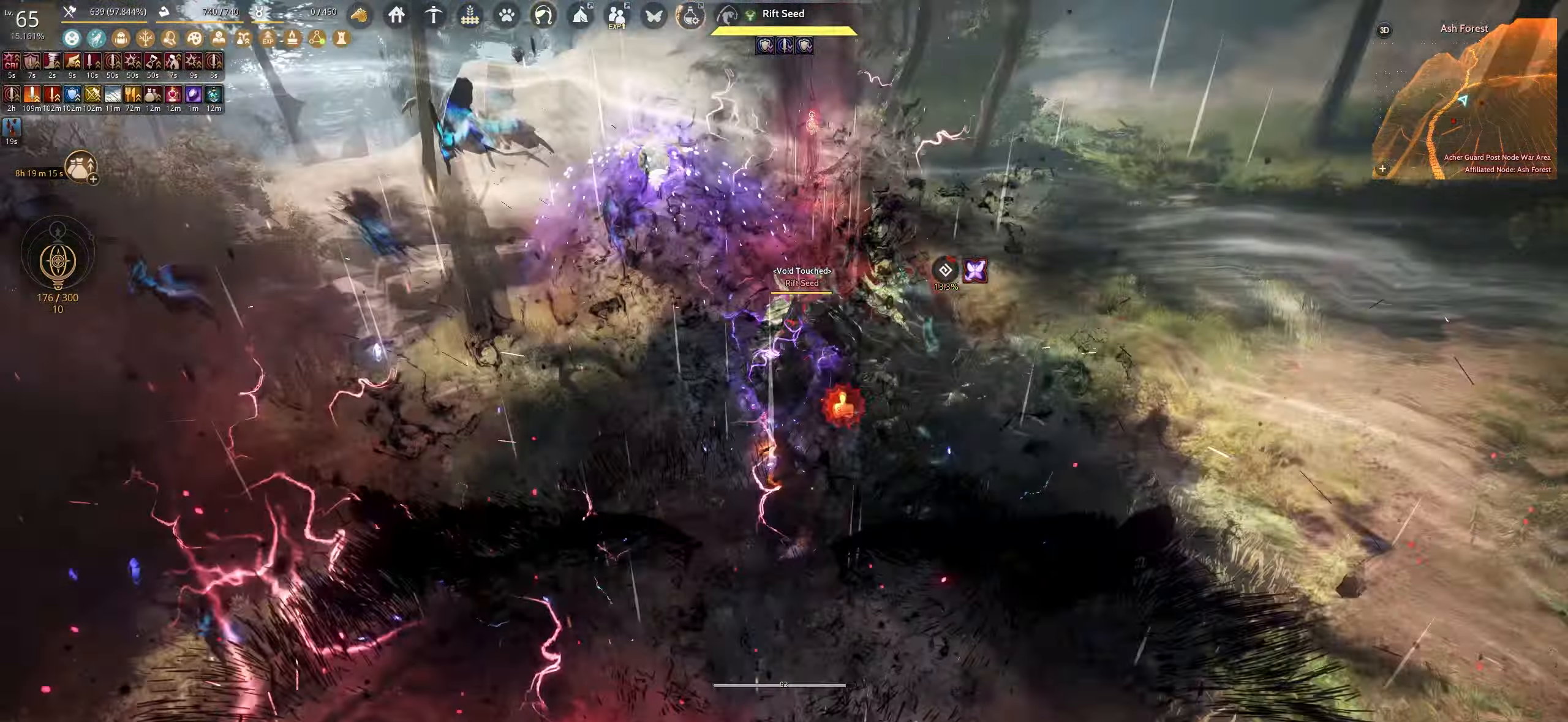
{"keys": ["s", "shift"], "mouse": [], "events": []}
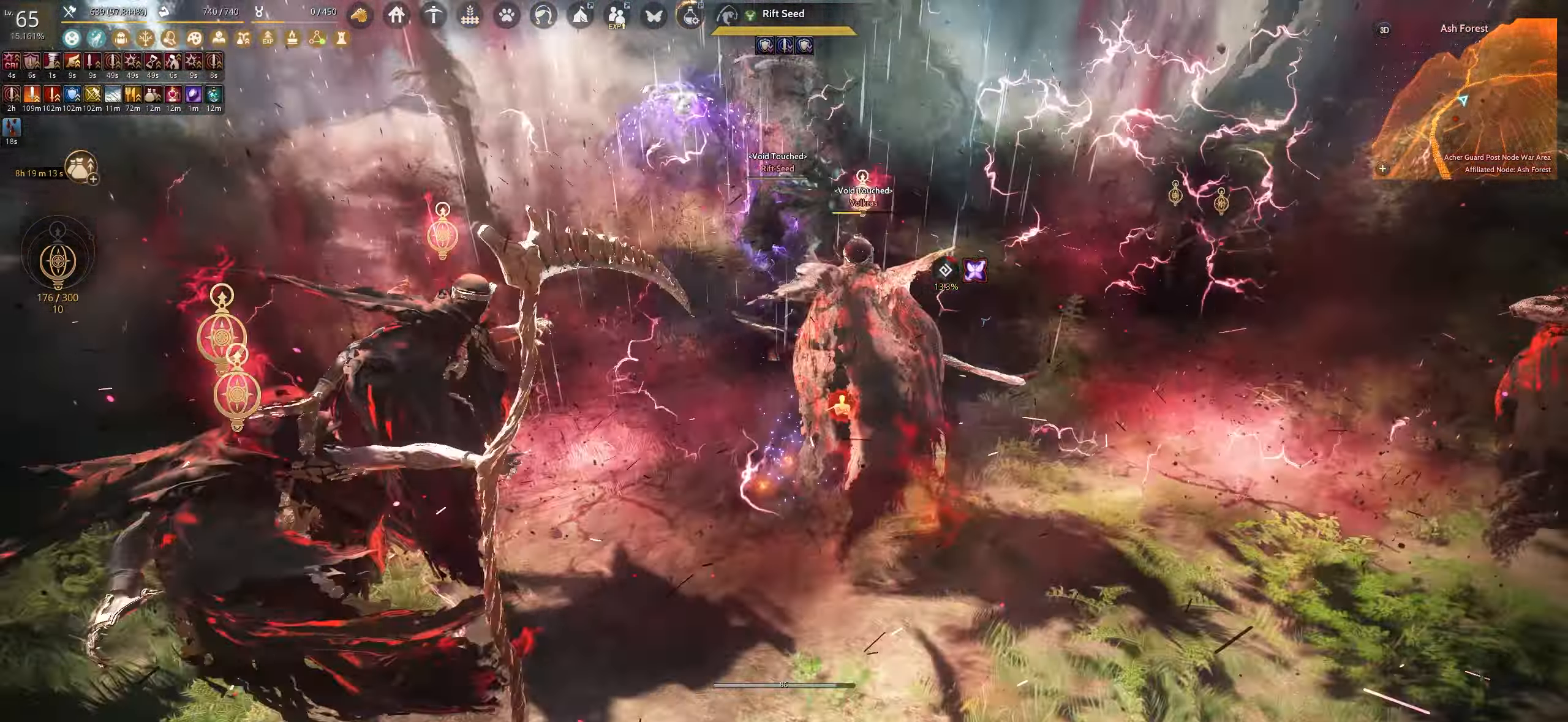
{"keys": ["f", "shift"], "mouse": [], "events": [[100, "s", "up"], [183, "f", "down"]]}
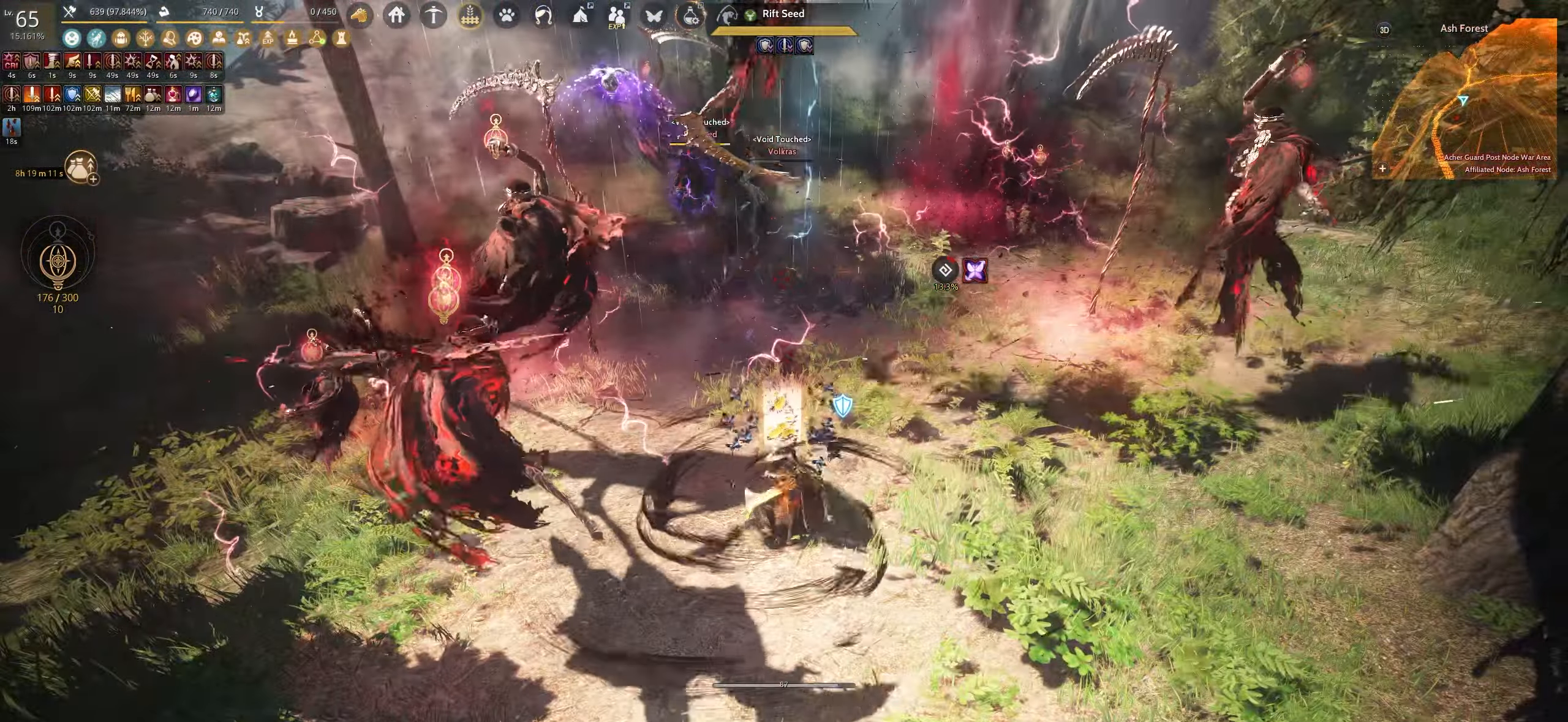
{"keys": ["e", "w"], "mouse": [], "events": [[50, "f", "up"], [67, "shift", "up"], [133, "w", "down"], [150, "e", "down"]]}
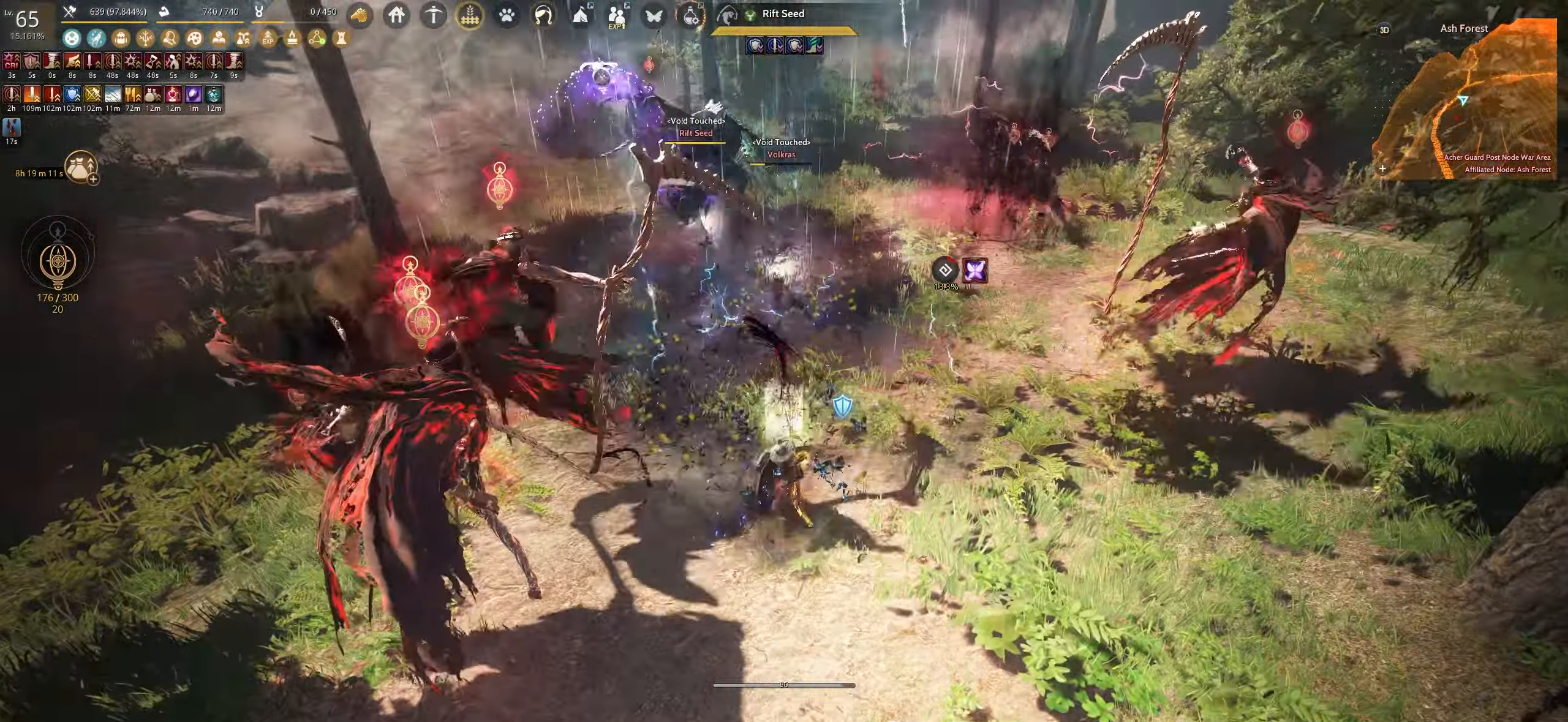
{"keys": ["e"], "mouse": [], "events": [[217, "w", "up"]]}
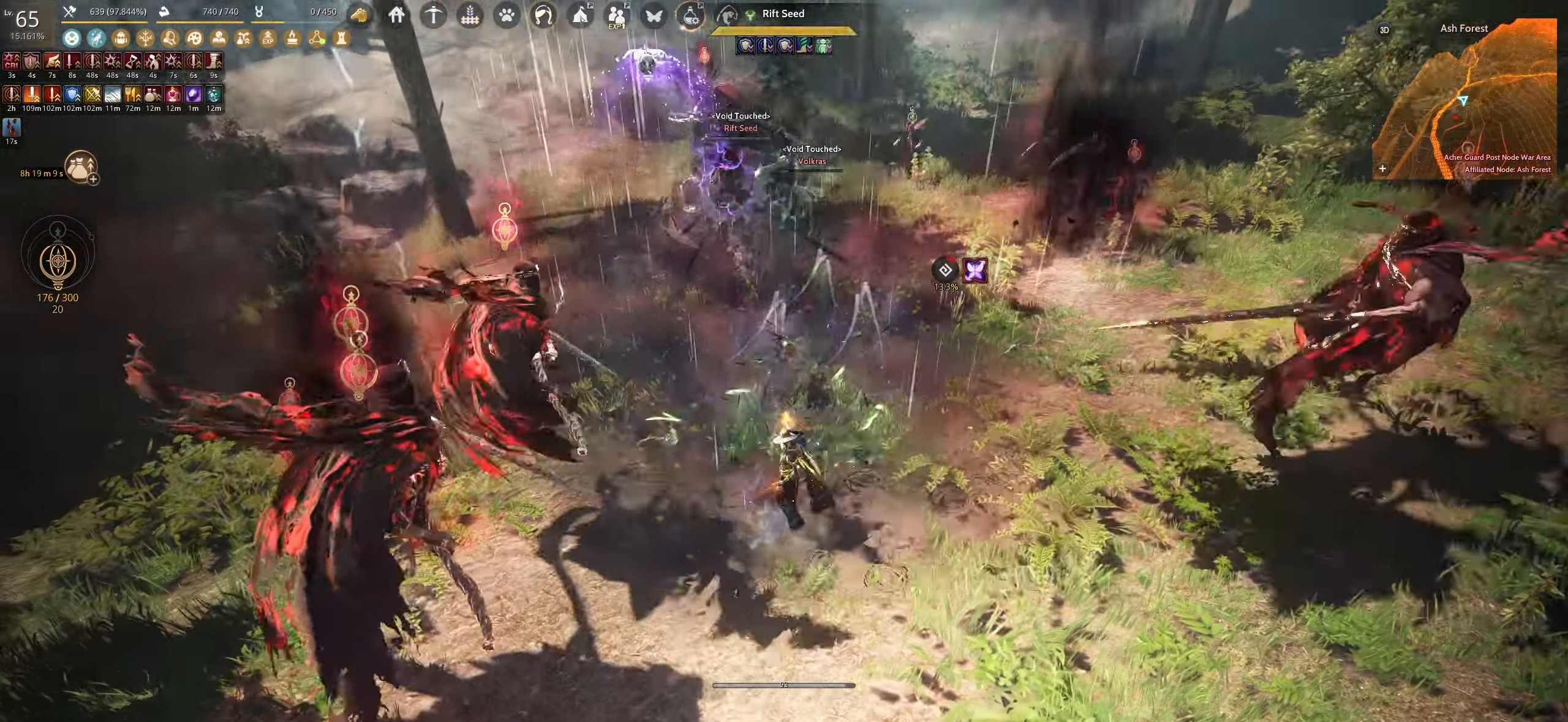
{"keys": ["w"], "mouse": [], "events": [[367, "e", "up"], [467, "w", "down"]]}
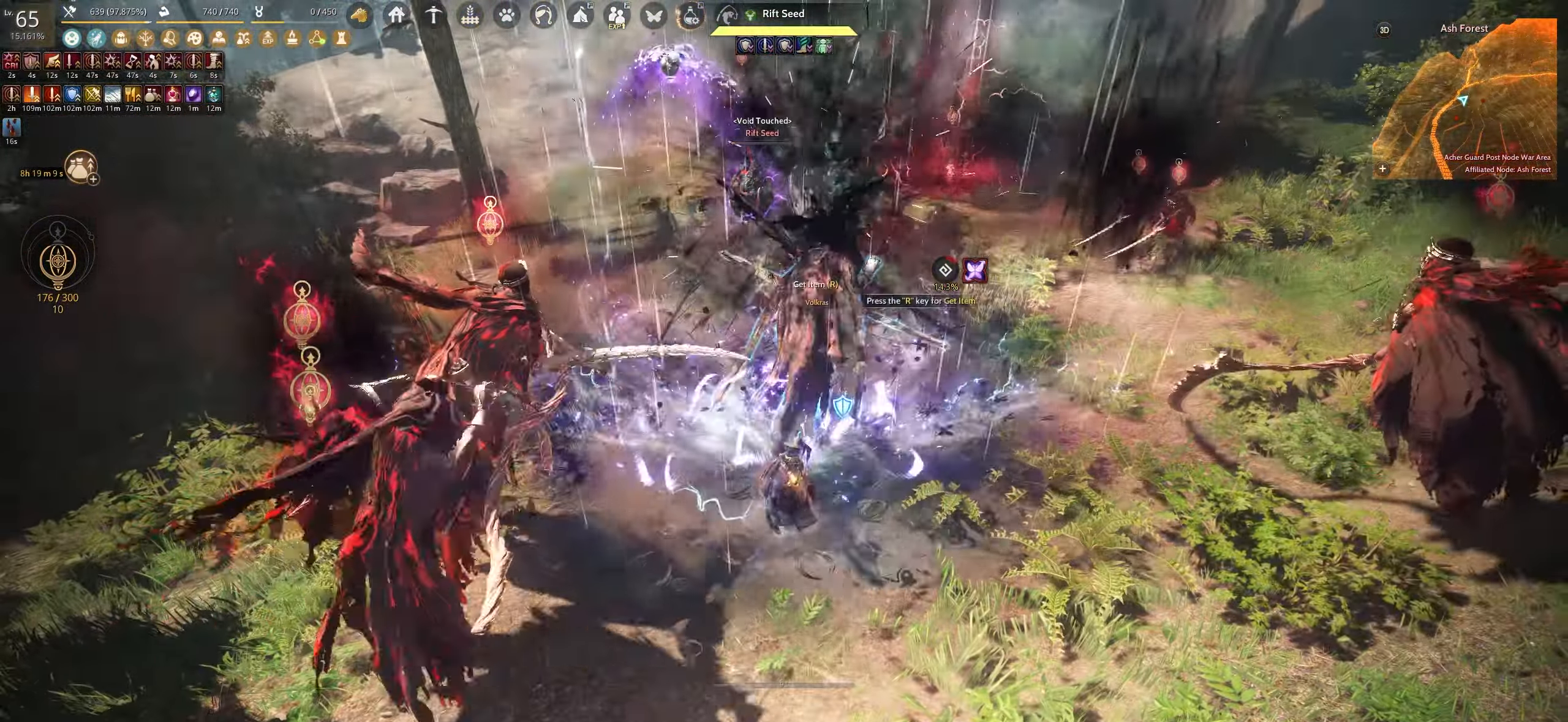
{"keys": ["space"], "mouse": [], "events": [[17, "c", "down"], [283, "c", "up"], [283, "w", "up"], [383, "space", "down"]]}
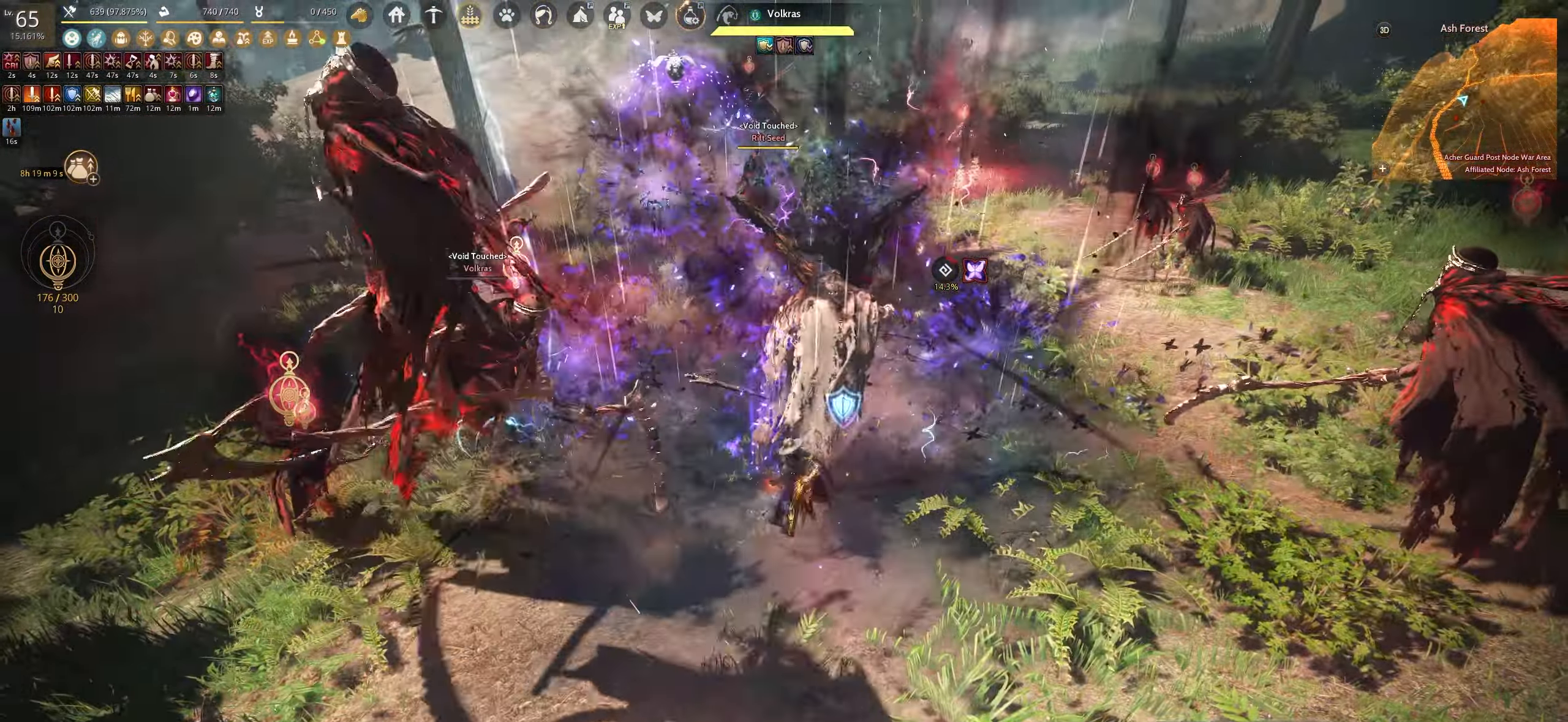
{"keys": ["space"], "mouse": [], "events": []}
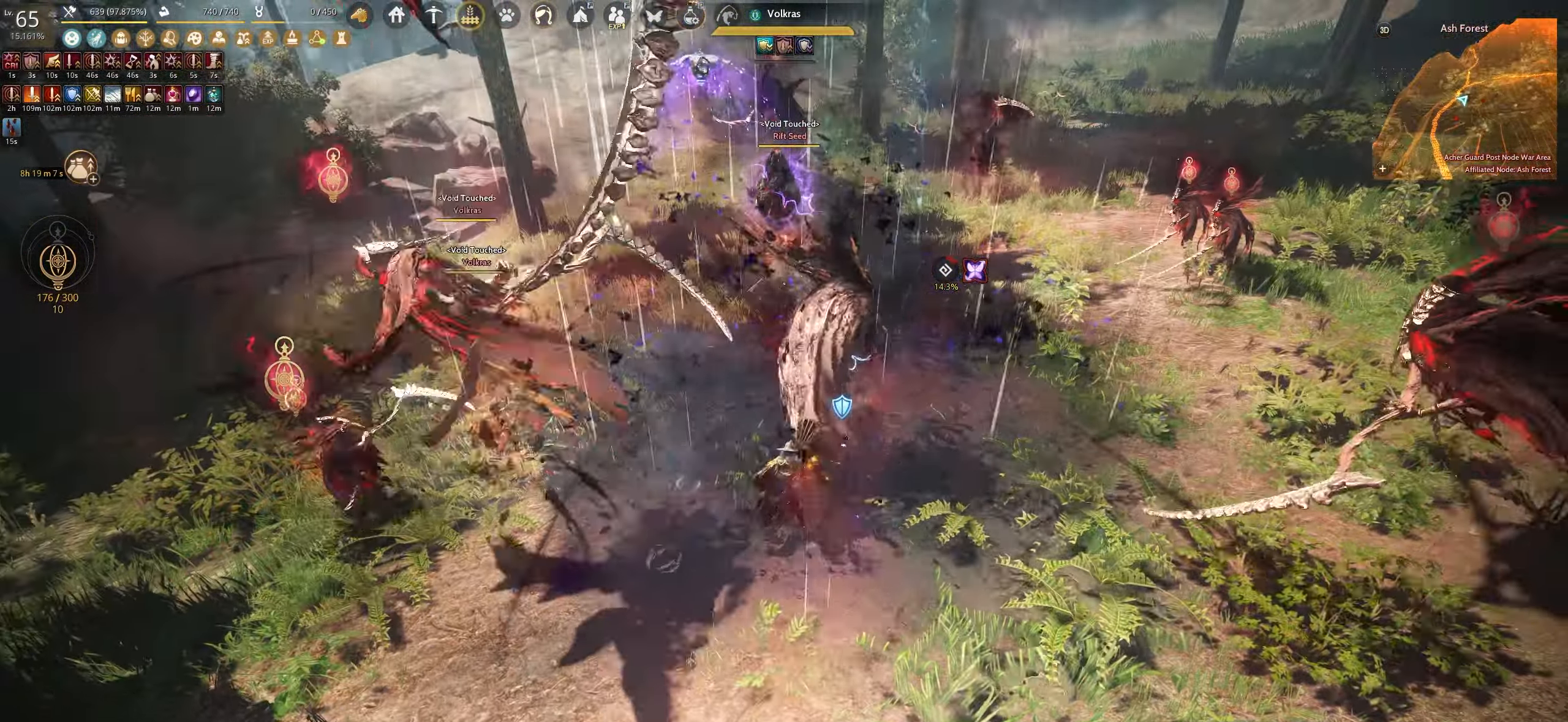
{"keys": ["shift"], "mouse": [], "events": [[467, "shift", "down"], [500, "space", "up"]]}
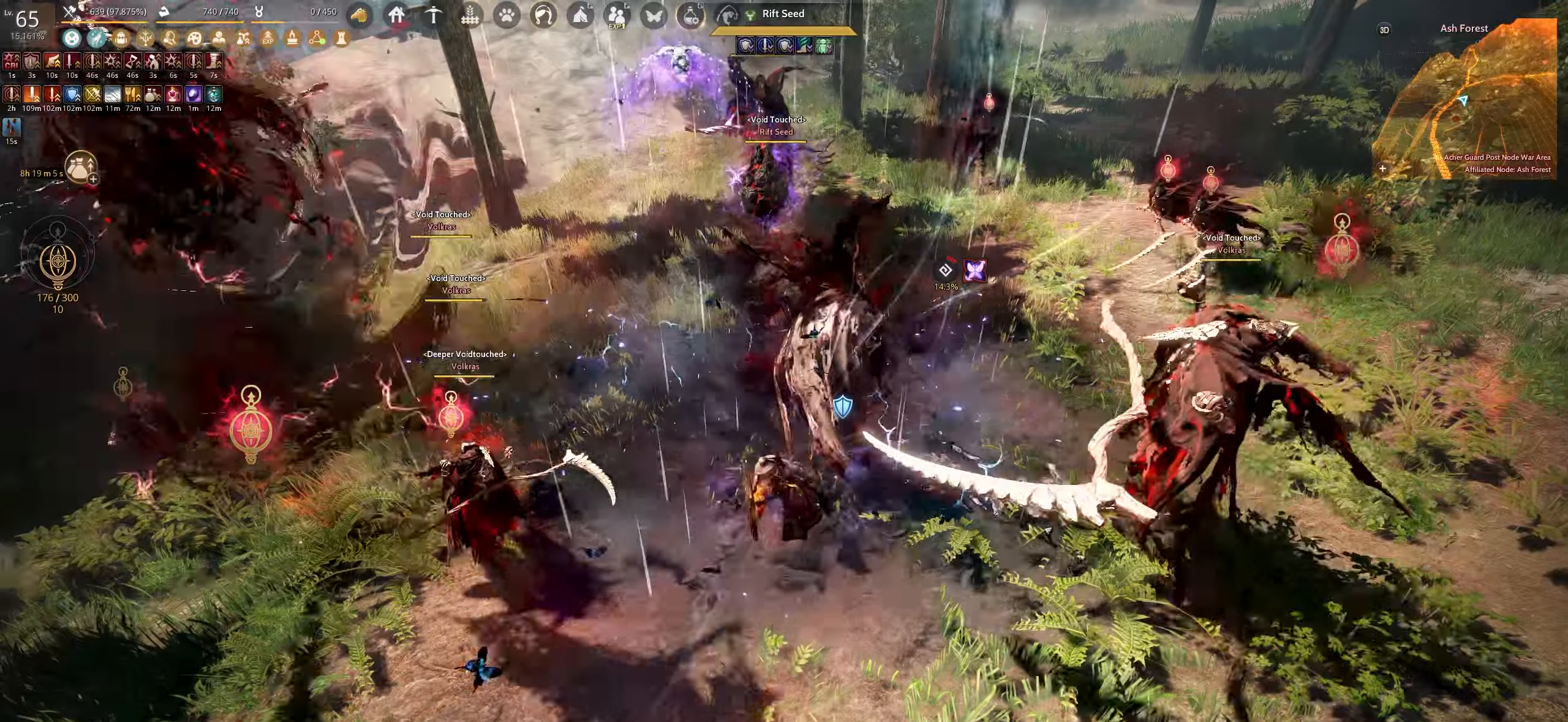
{"keys": ["shift"], "mouse": ["left"], "events": [[150, "mouse_left", "down"]]}
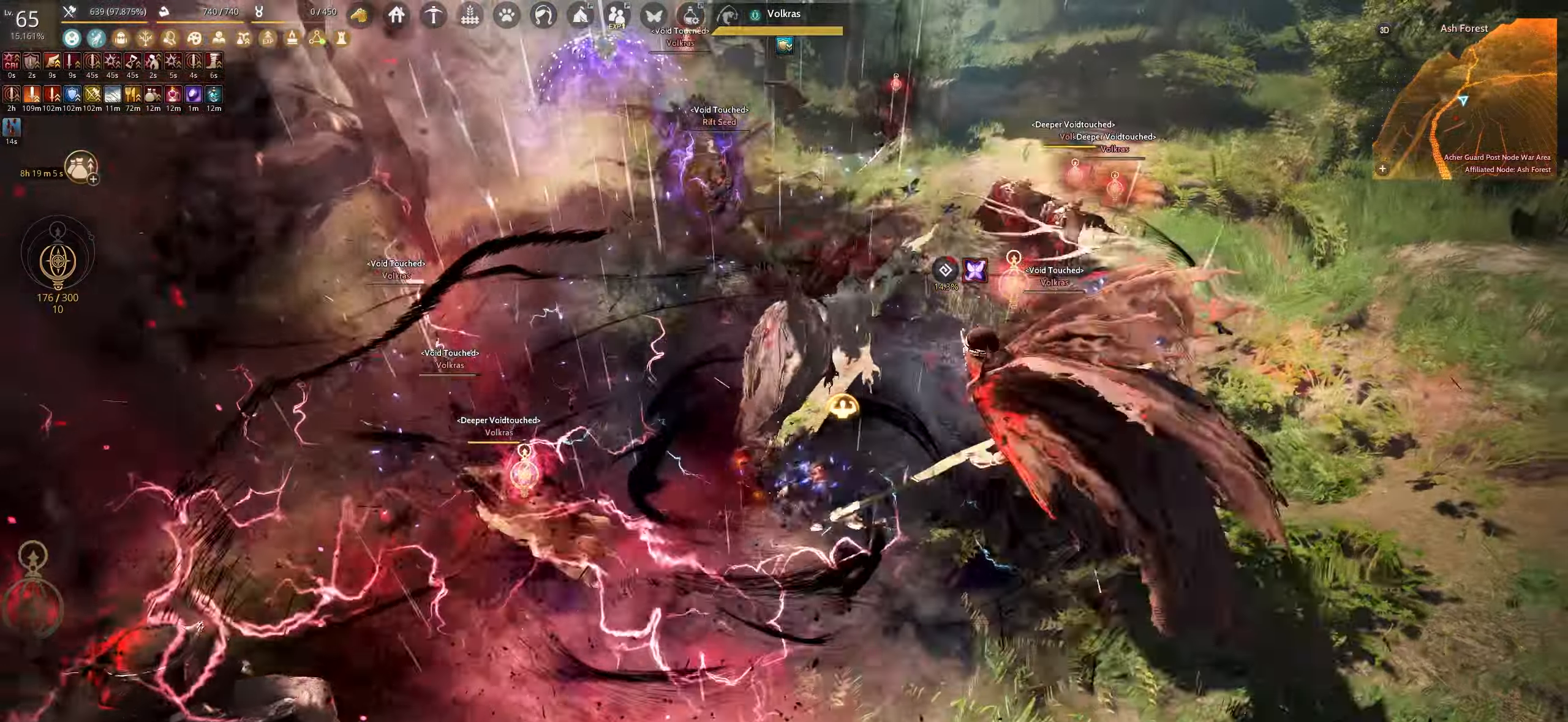
{"keys": ["a", "shift"], "mouse": ["left"], "events": [[483, "a", "down"]]}
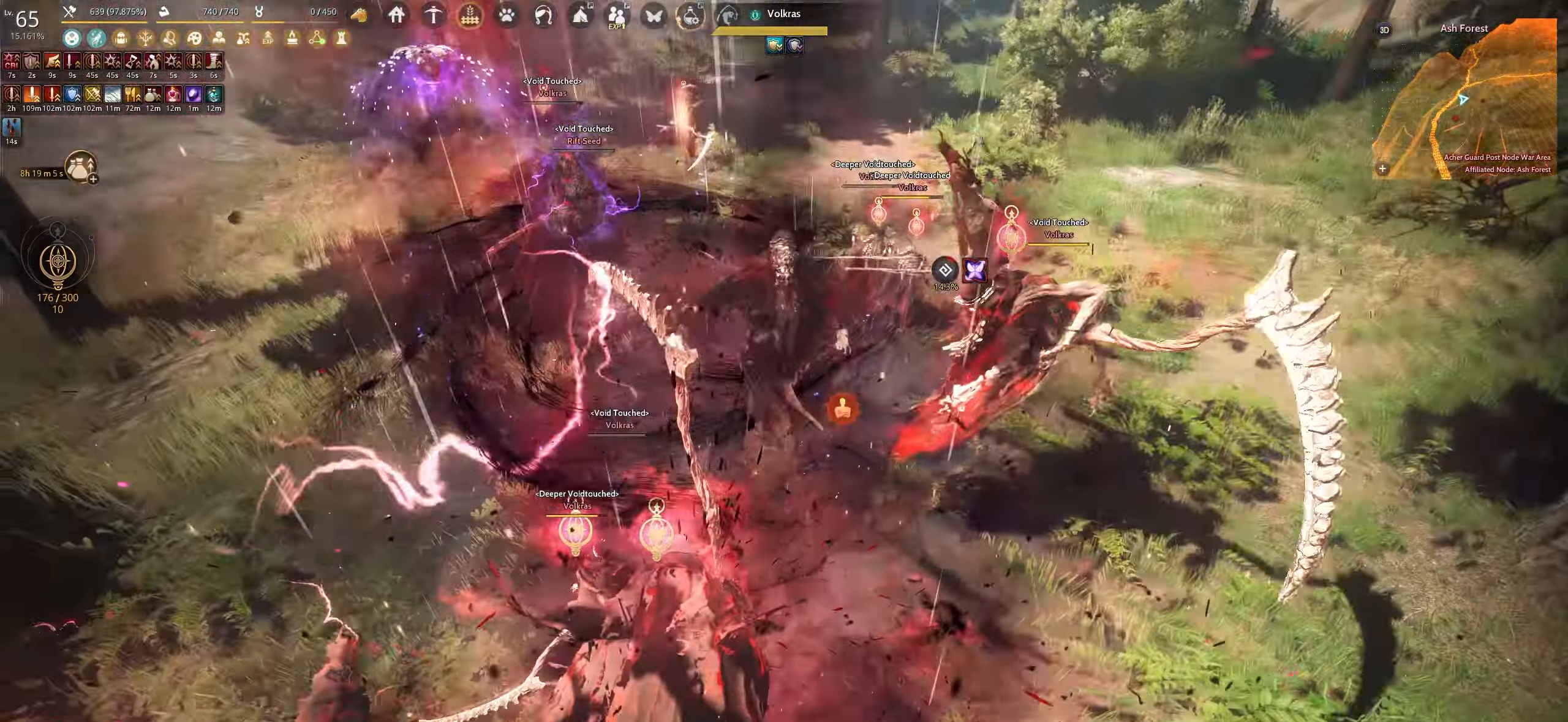
{"keys": ["q", "shift"], "mouse": [], "events": [[50, "mouse_left", "up"], [233, "a", "up"], [350, "q", "down"]]}
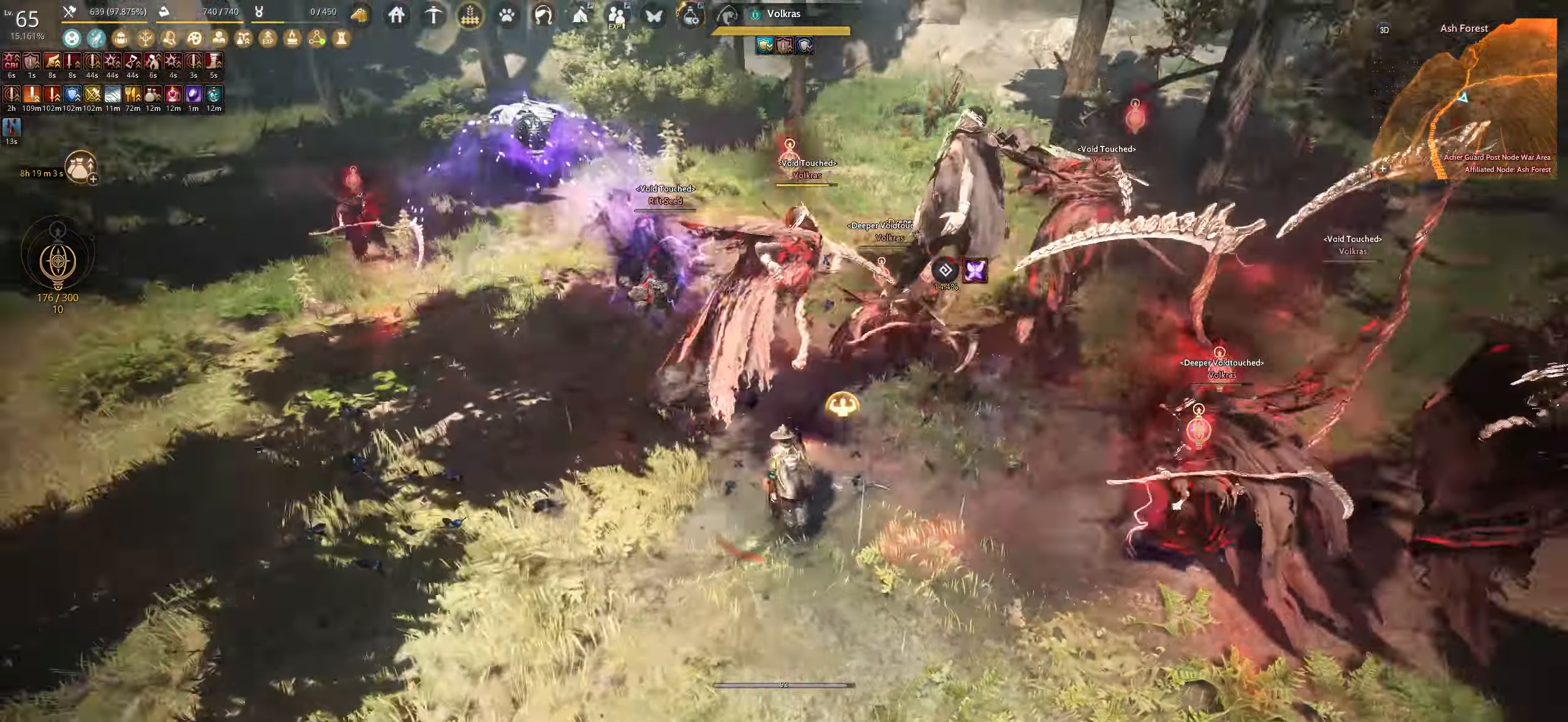
{"keys": ["q", "shift"], "mouse": [], "events": []}
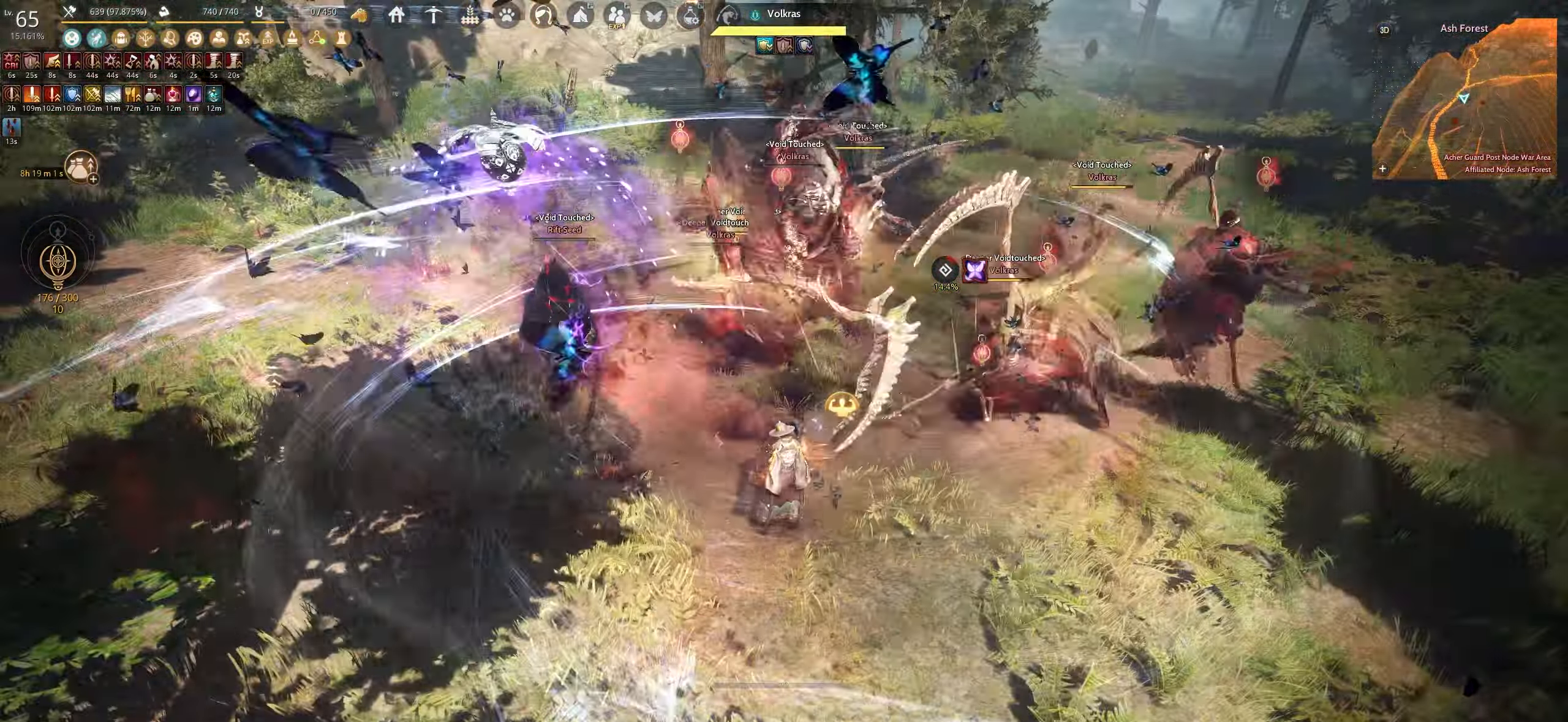
{"keys": ["q", "shift"], "mouse": [], "events": []}